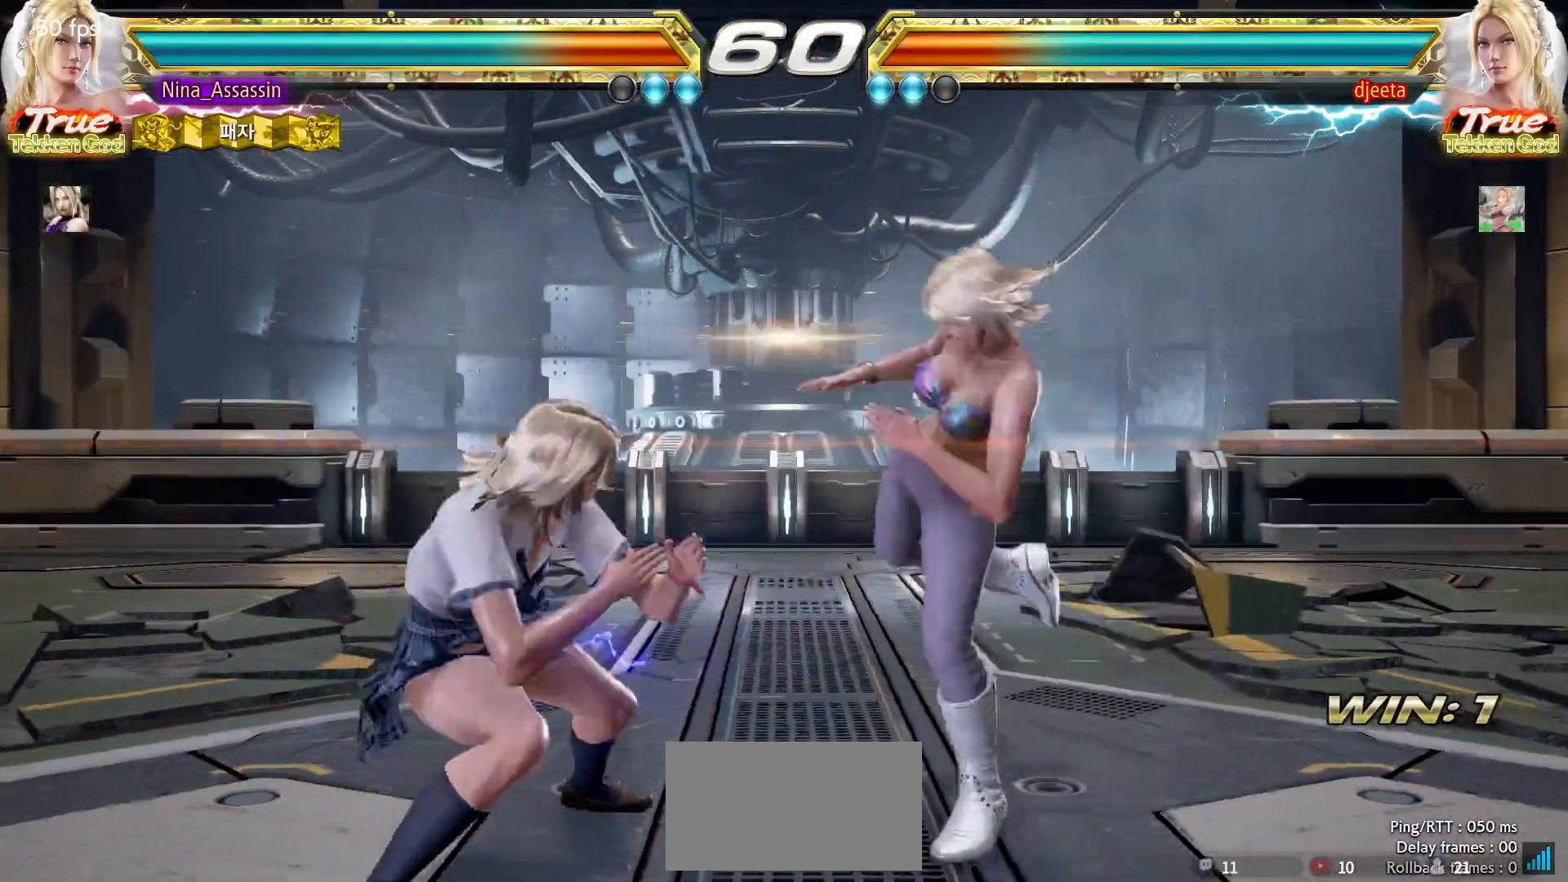
Gameplay with a controller (arcade stick); each line is a JSON object with the inputs held at the frame after it (dt_ms = milliseconds from this image to that frame). "events" lists button and stick changes between this image and that frame as [ms after this image, input, new state], when the widget could be followed in between. Not read: L3 R3.
{"dt_ms": 500, "buttons": [], "left_stick": "center", "events": [[50, "left_stick", "center"], [100, "left_stick", "left"], [333, "left_stick", "center"]]}
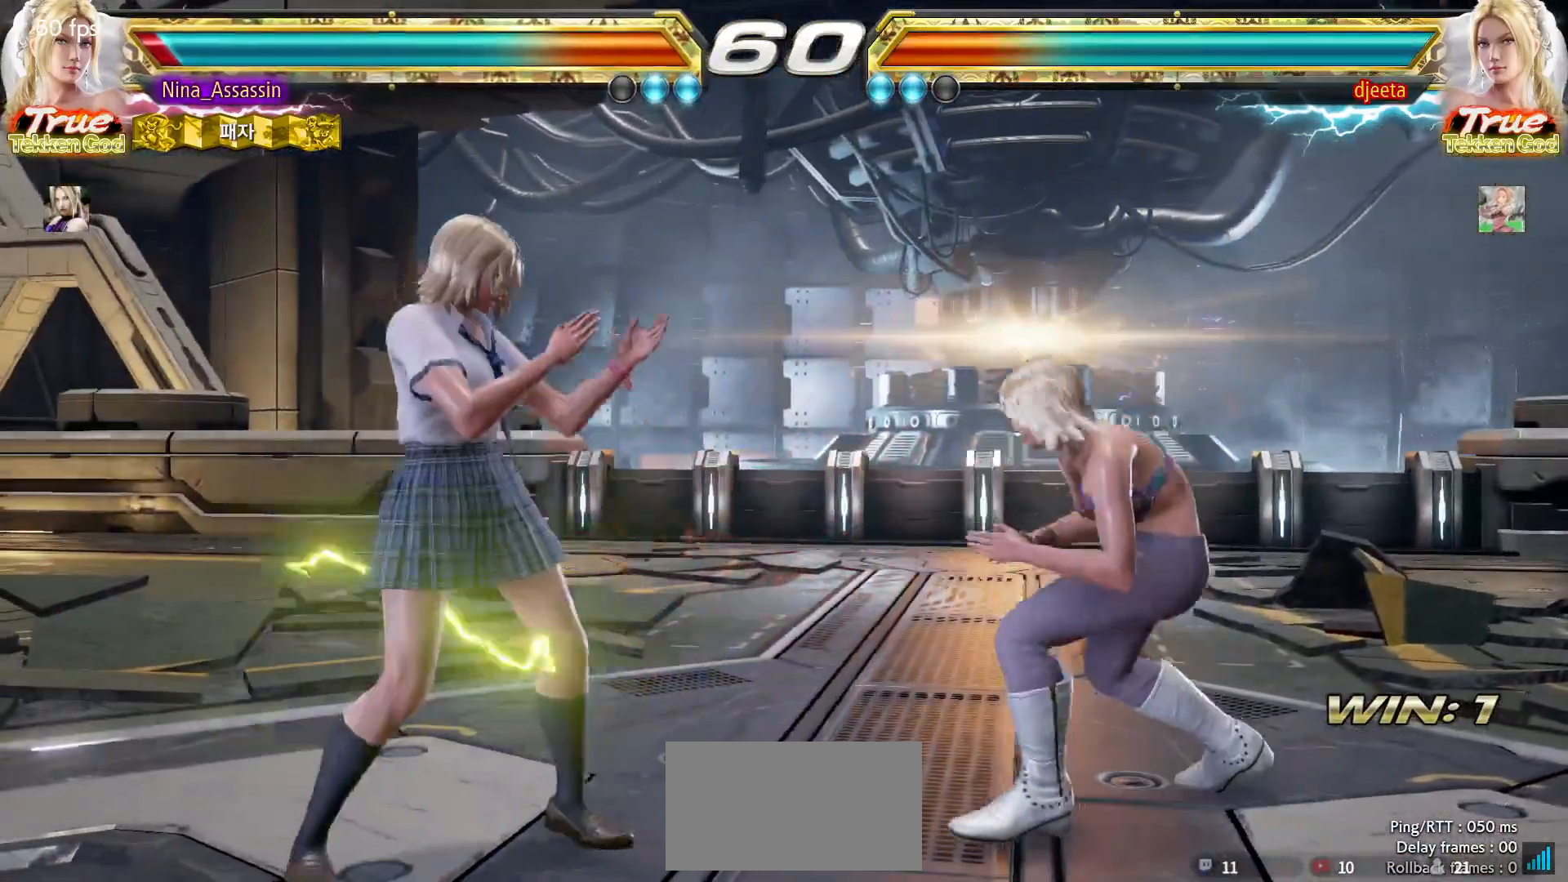
{"dt_ms": 500, "buttons": [], "left_stick": "down-left", "events": [[183, "left_stick", "left"], [250, "left_stick", "center"], [300, "left_stick", "left"], [400, "left_stick", "down-left"]]}
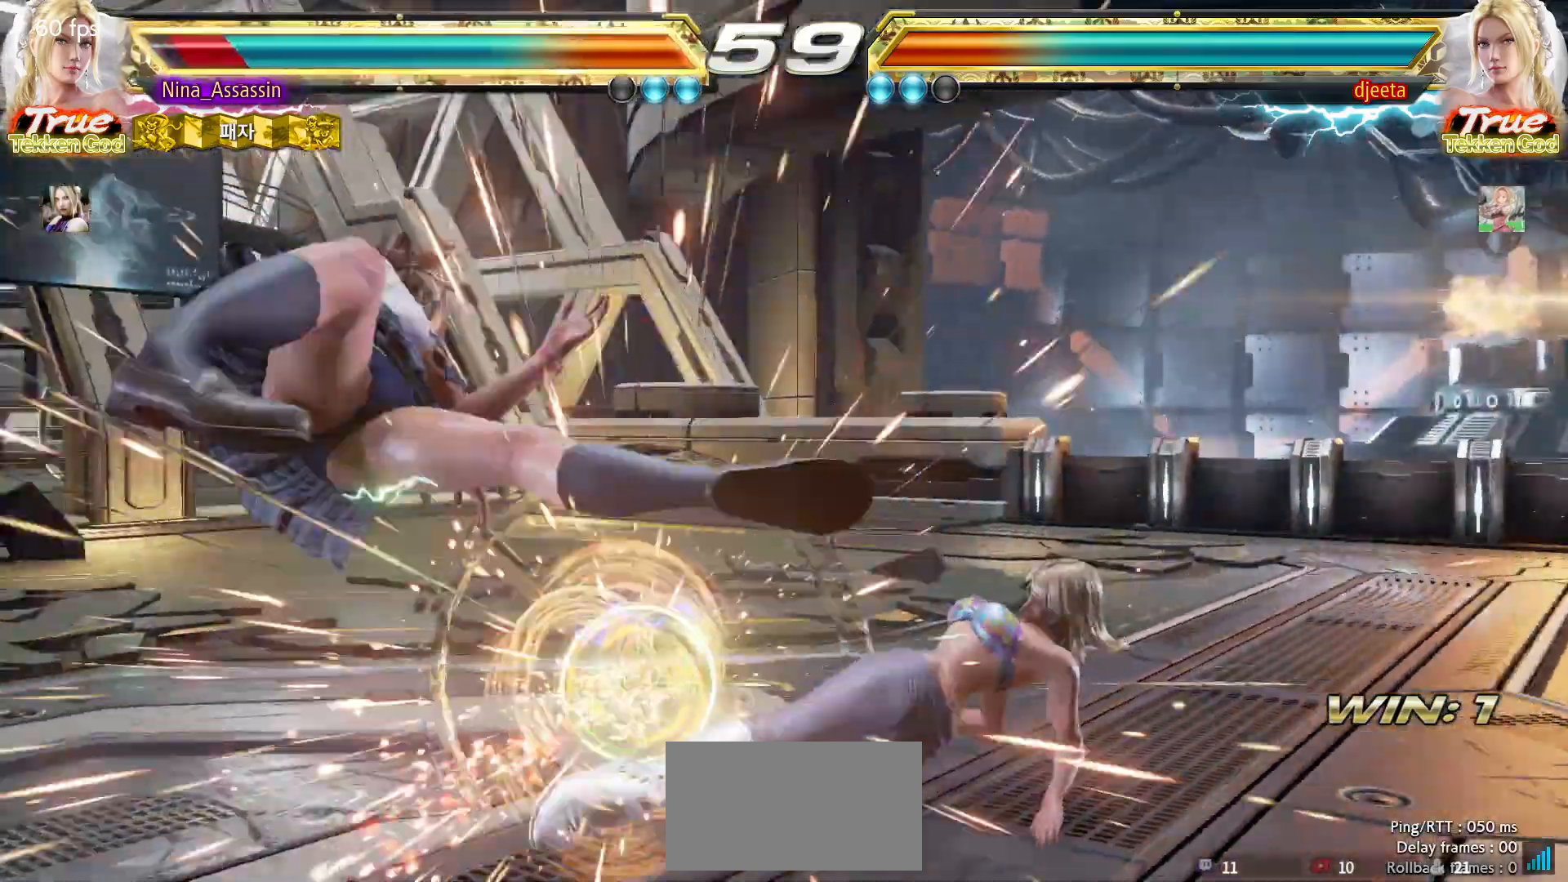
{"dt_ms": 500, "buttons": [], "left_stick": "center", "events": [[217, "left_stick", "center"]]}
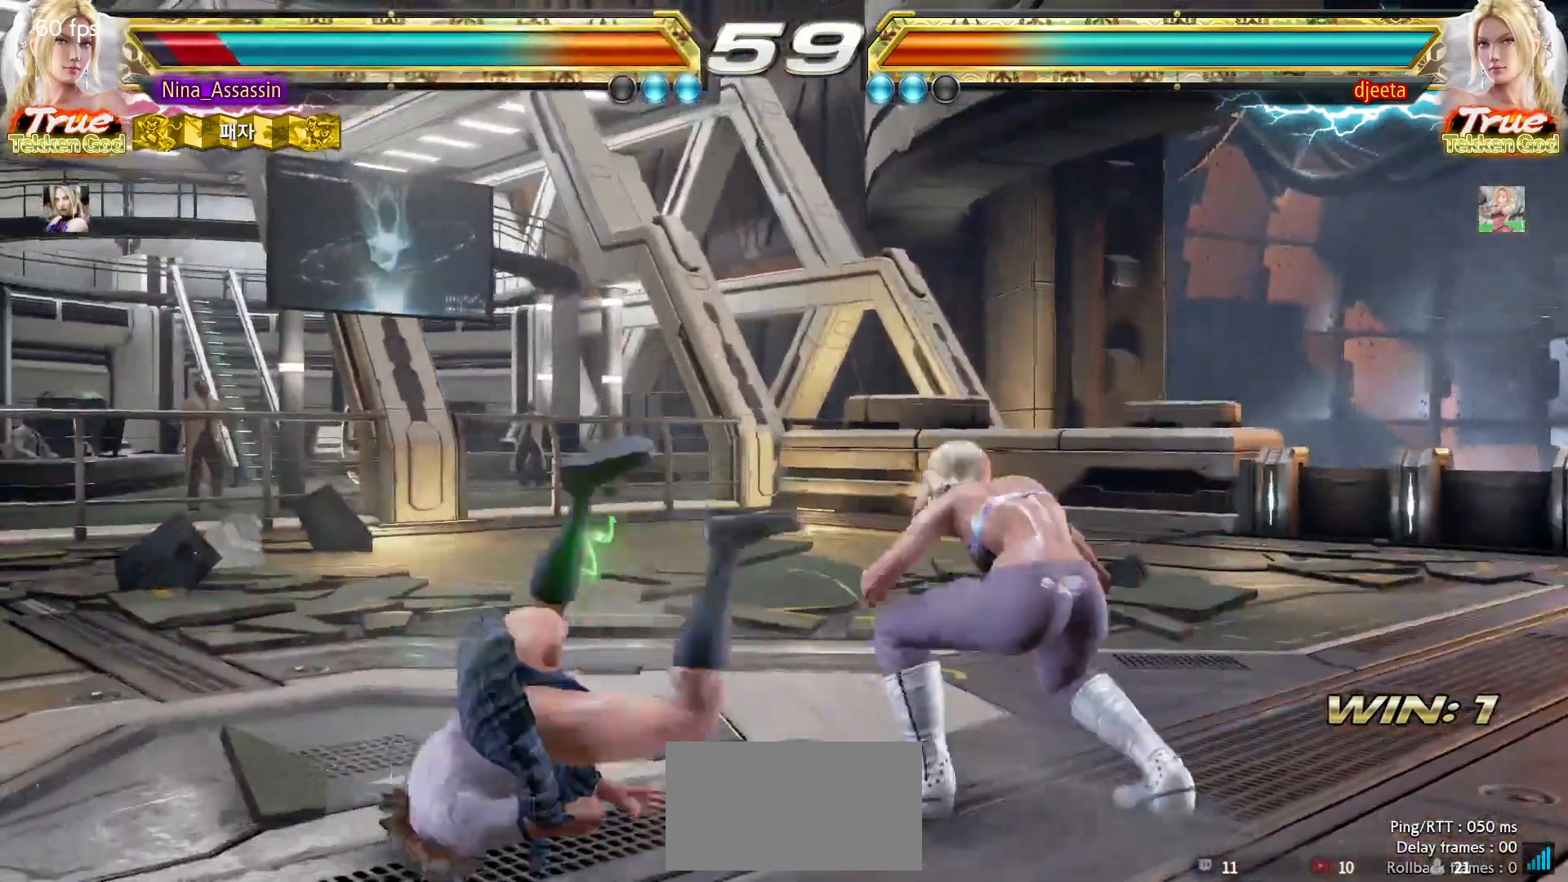
{"dt_ms": 500, "buttons": [], "left_stick": "center", "events": [[333, "left_stick", "up"], [433, "left_stick", "center"]]}
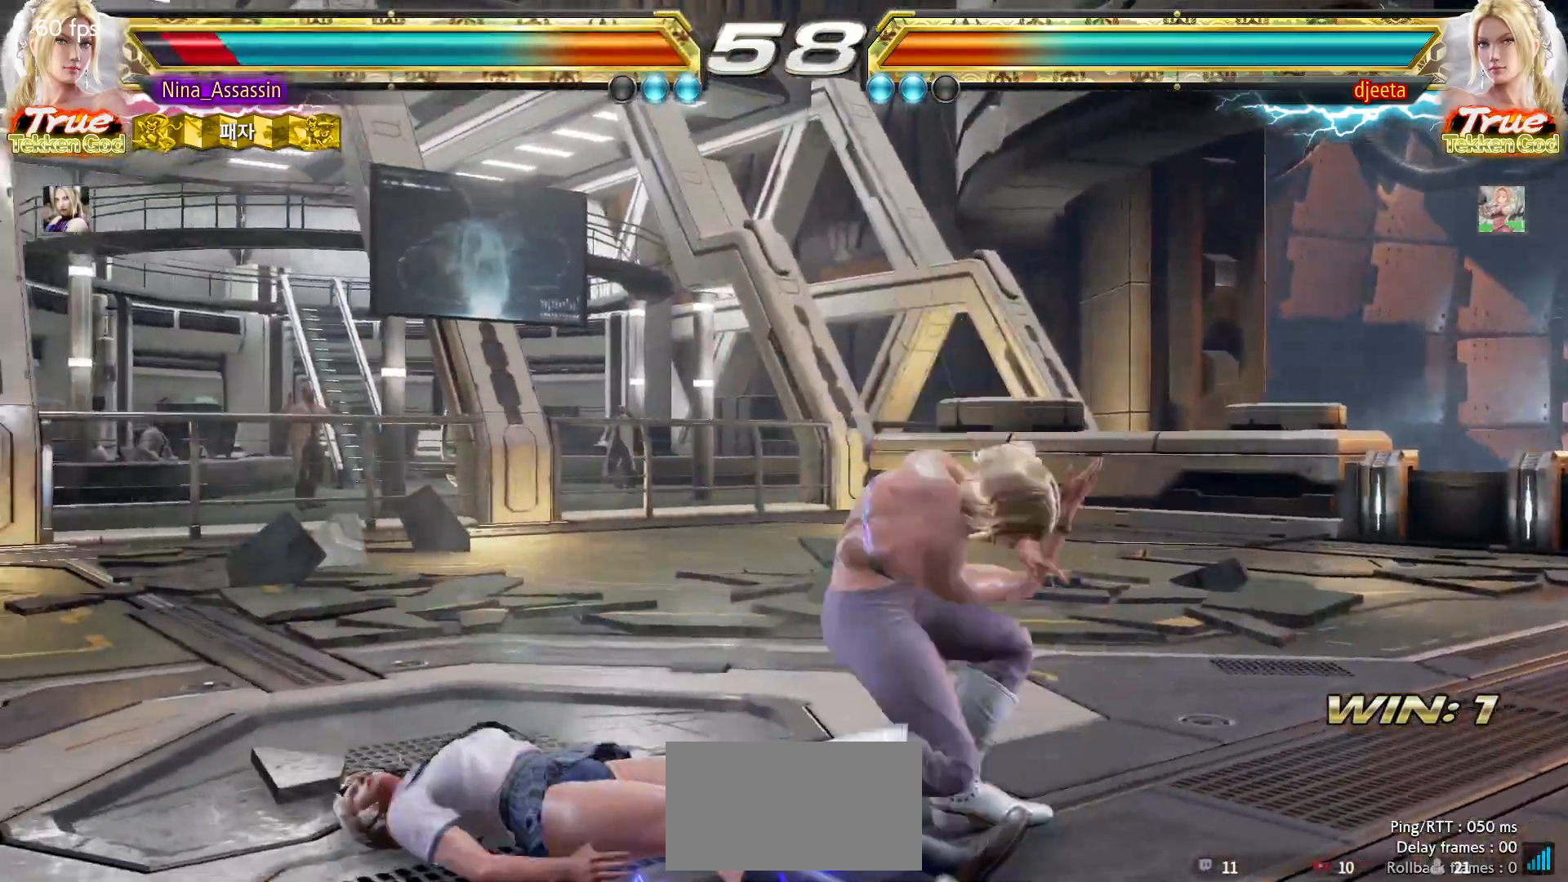
{"dt_ms": 500, "buttons": [], "left_stick": "center", "events": [[50, "left_stick", "left"], [350, "left_stick", "center"]]}
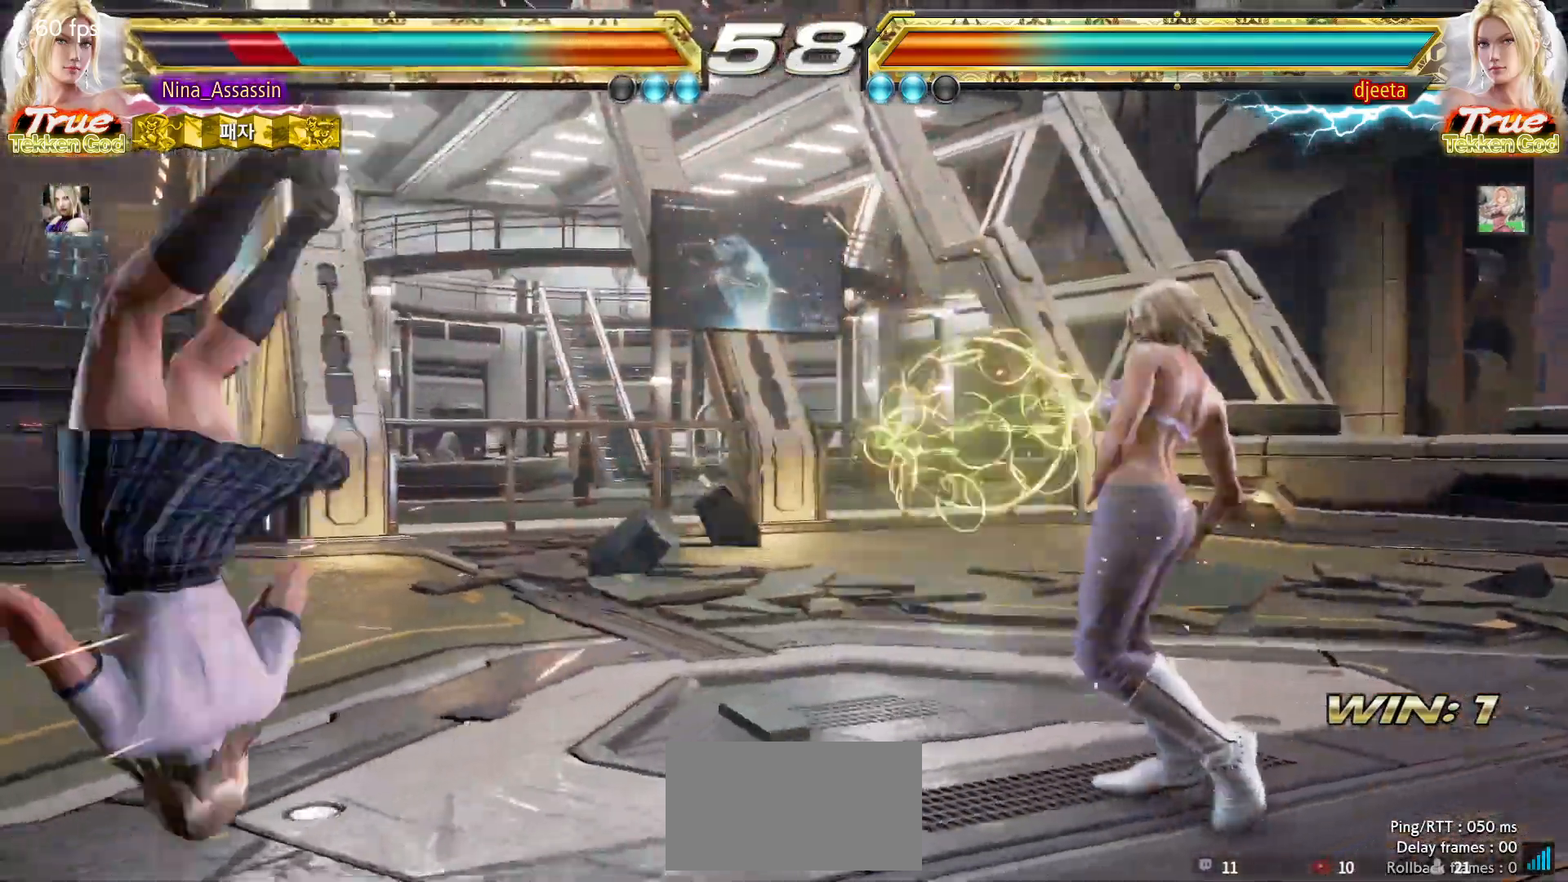
{"dt_ms": 500, "buttons": [], "left_stick": "center", "events": [[150, "TRIANGLE", "down"], [200, "TRIANGLE", "up"], [217, "SQUARE", "down"], [267, "SQUARE", "up"], [317, "TRIANGLE", "down"], [367, "TRIANGLE", "up"], [400, "SQUARE", "down"], [450, "SQUARE", "up"]]}
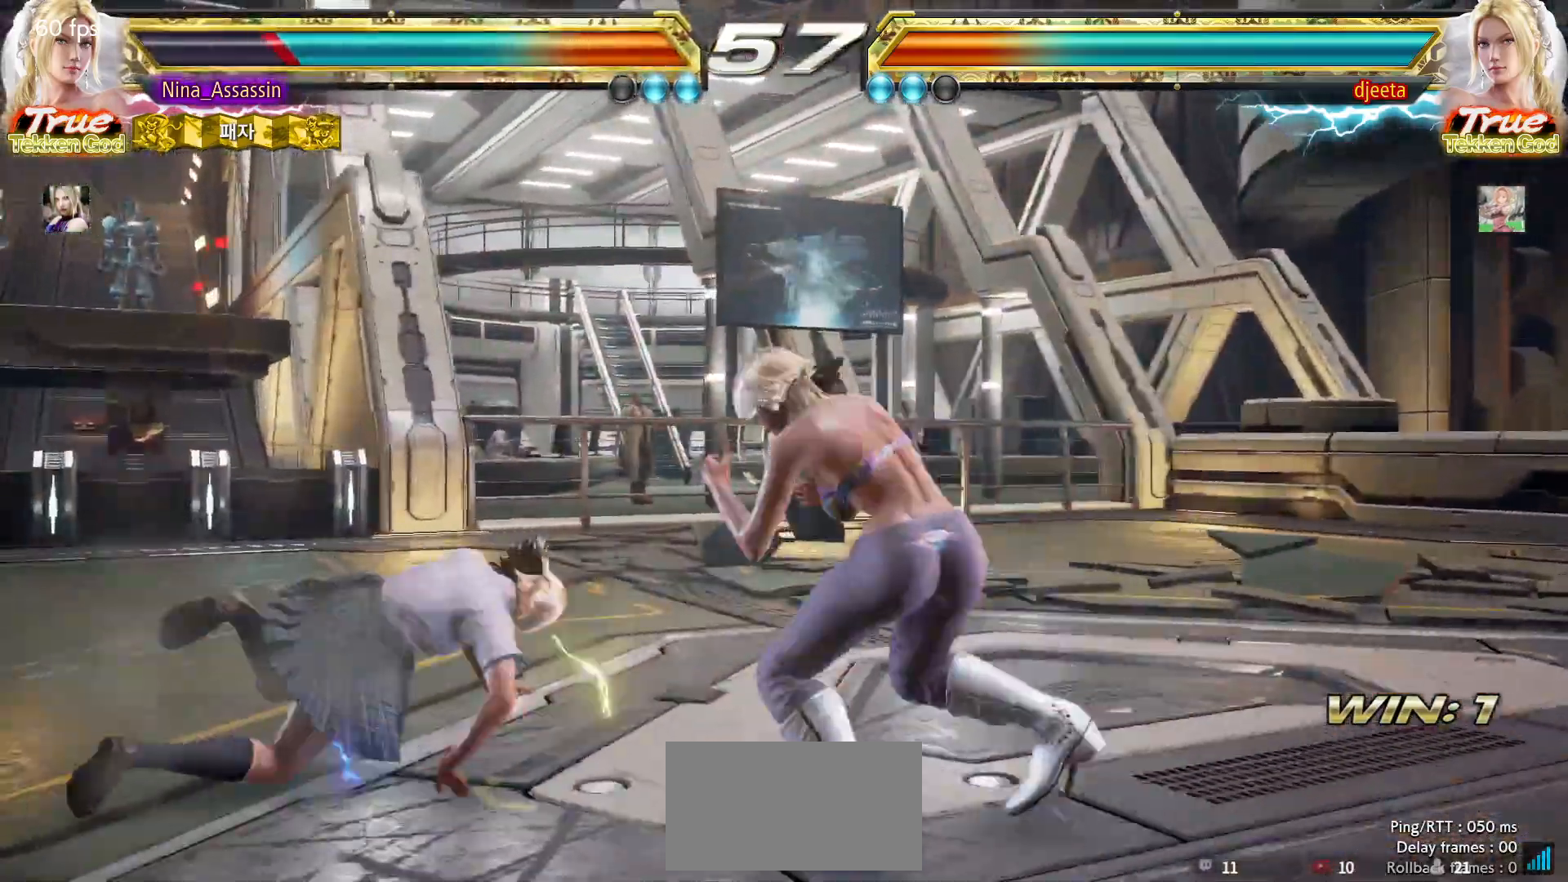
{"dt_ms": 500, "buttons": [], "left_stick": "left", "events": [[183, "left_stick", "left"], [267, "left_stick", "center"], [317, "left_stick", "left"]]}
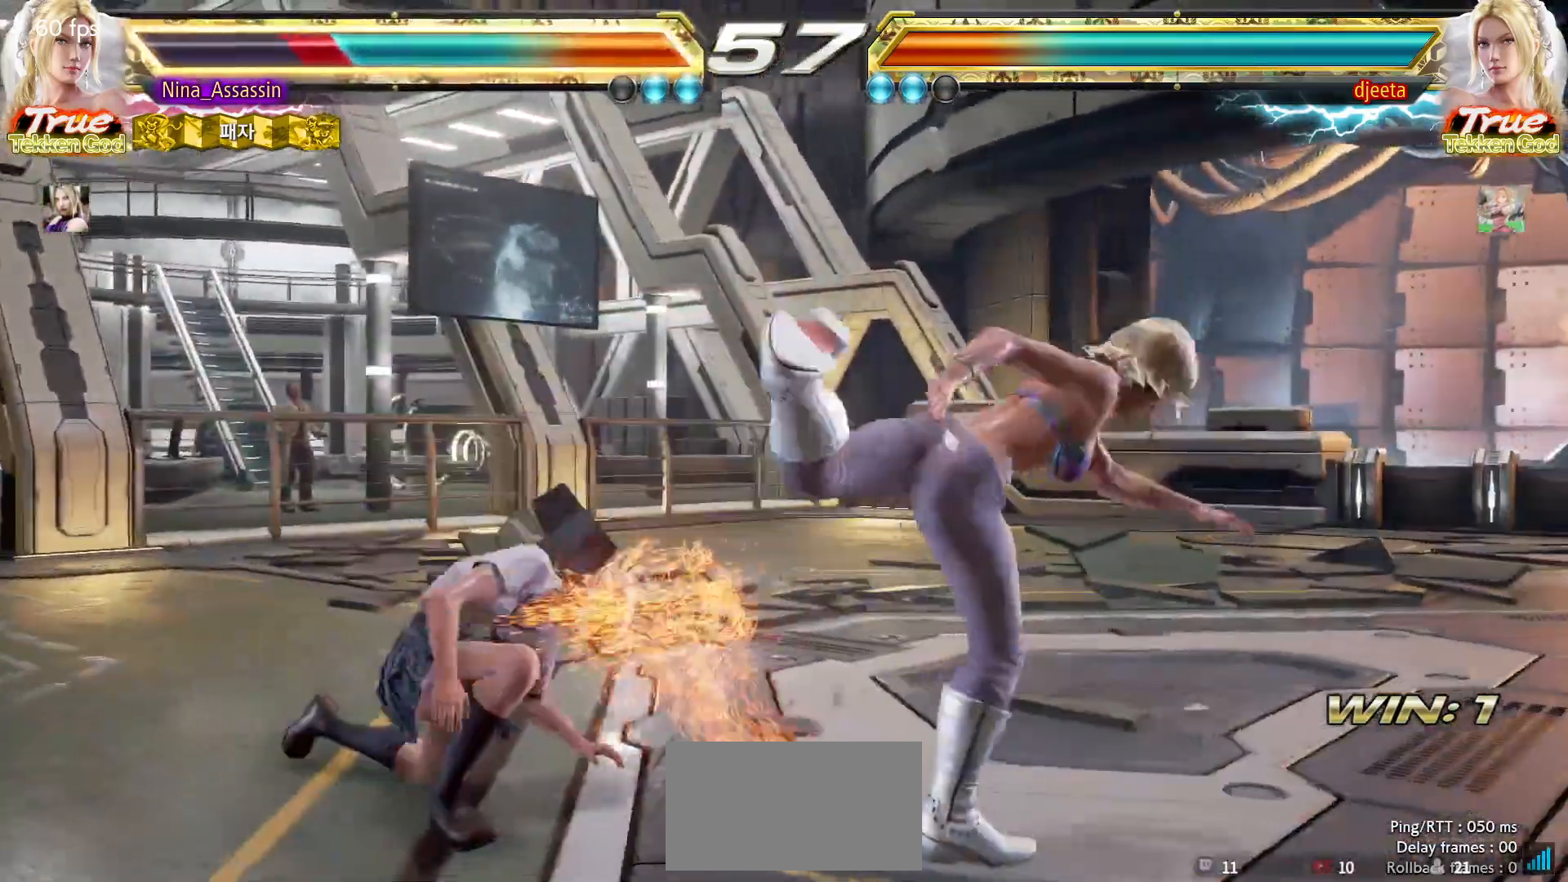
{"dt_ms": 500, "buttons": [], "left_stick": "center", "events": [[67, "left_stick", "center"], [317, "left_stick", "up"], [383, "left_stick", "center"]]}
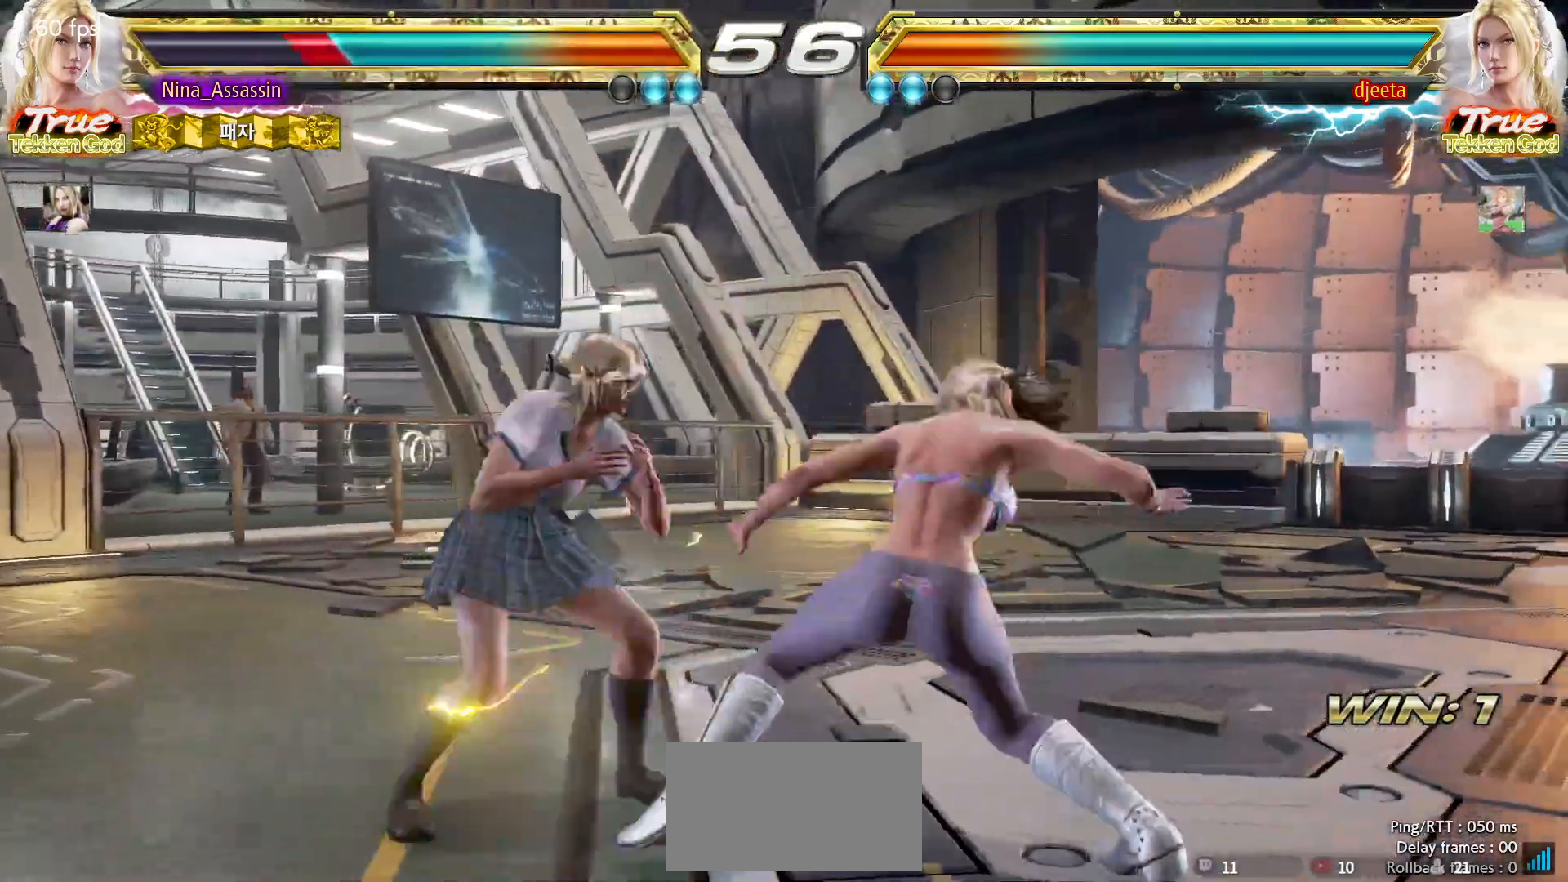
{"dt_ms": 500, "buttons": [], "left_stick": "center", "events": [[50, "left_stick", "left"], [117, "left_stick", "center"], [183, "left_stick", "left"], [317, "left_stick", "center"], [367, "left_stick", "down-right"], [383, "SQUARE", "down"], [450, "SQUARE", "up"], [500, "left_stick", "center"]]}
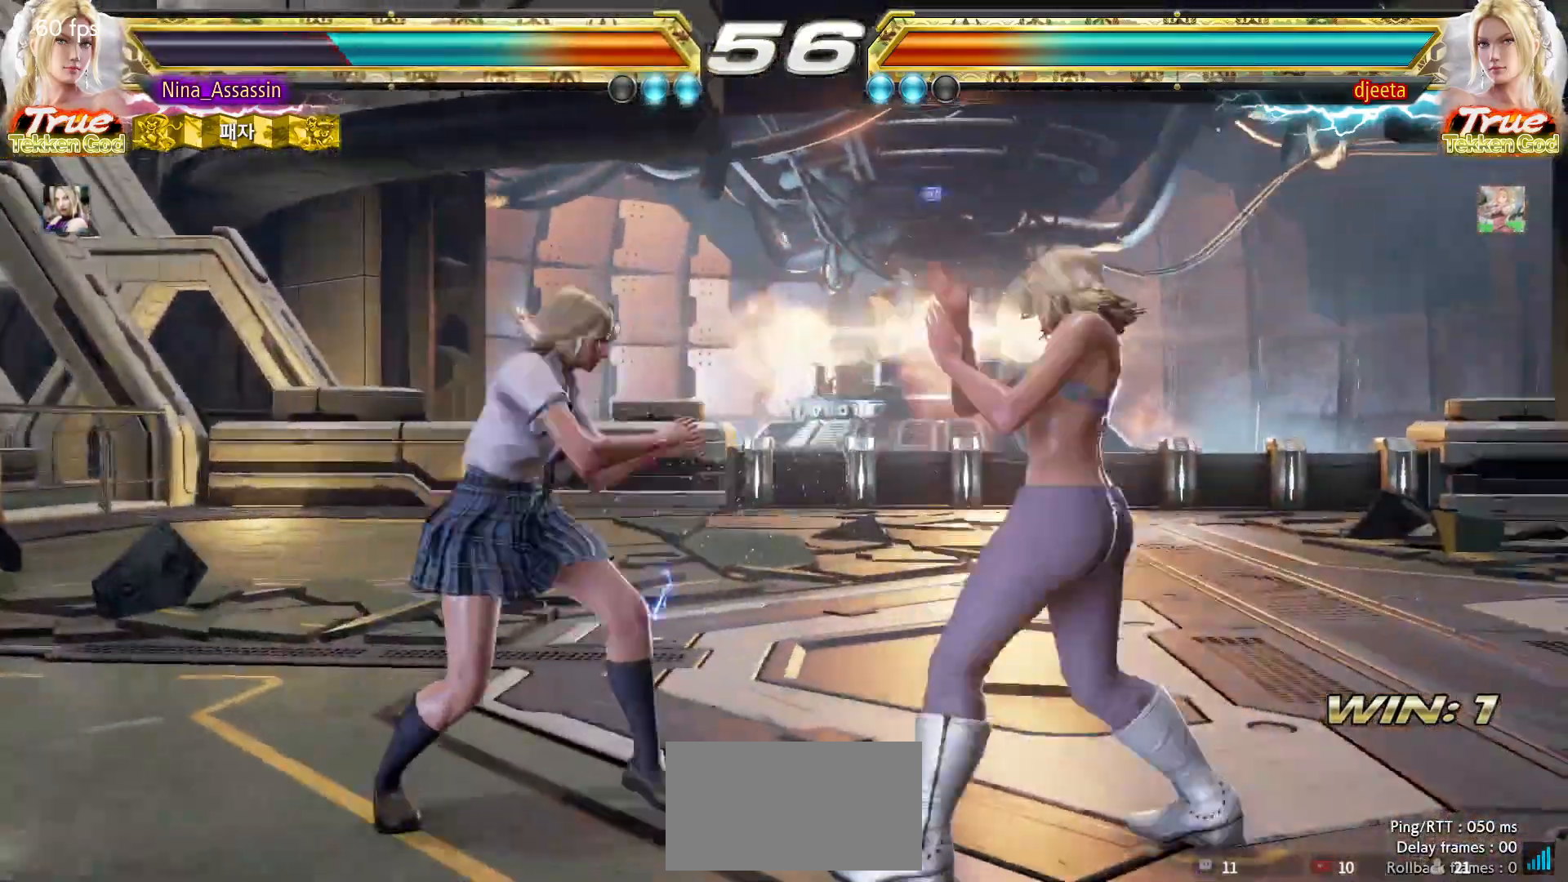
{"dt_ms": 500, "buttons": [], "left_stick": "center", "events": [[50, "TRIANGLE", "down"], [117, "TRIANGLE", "up"]]}
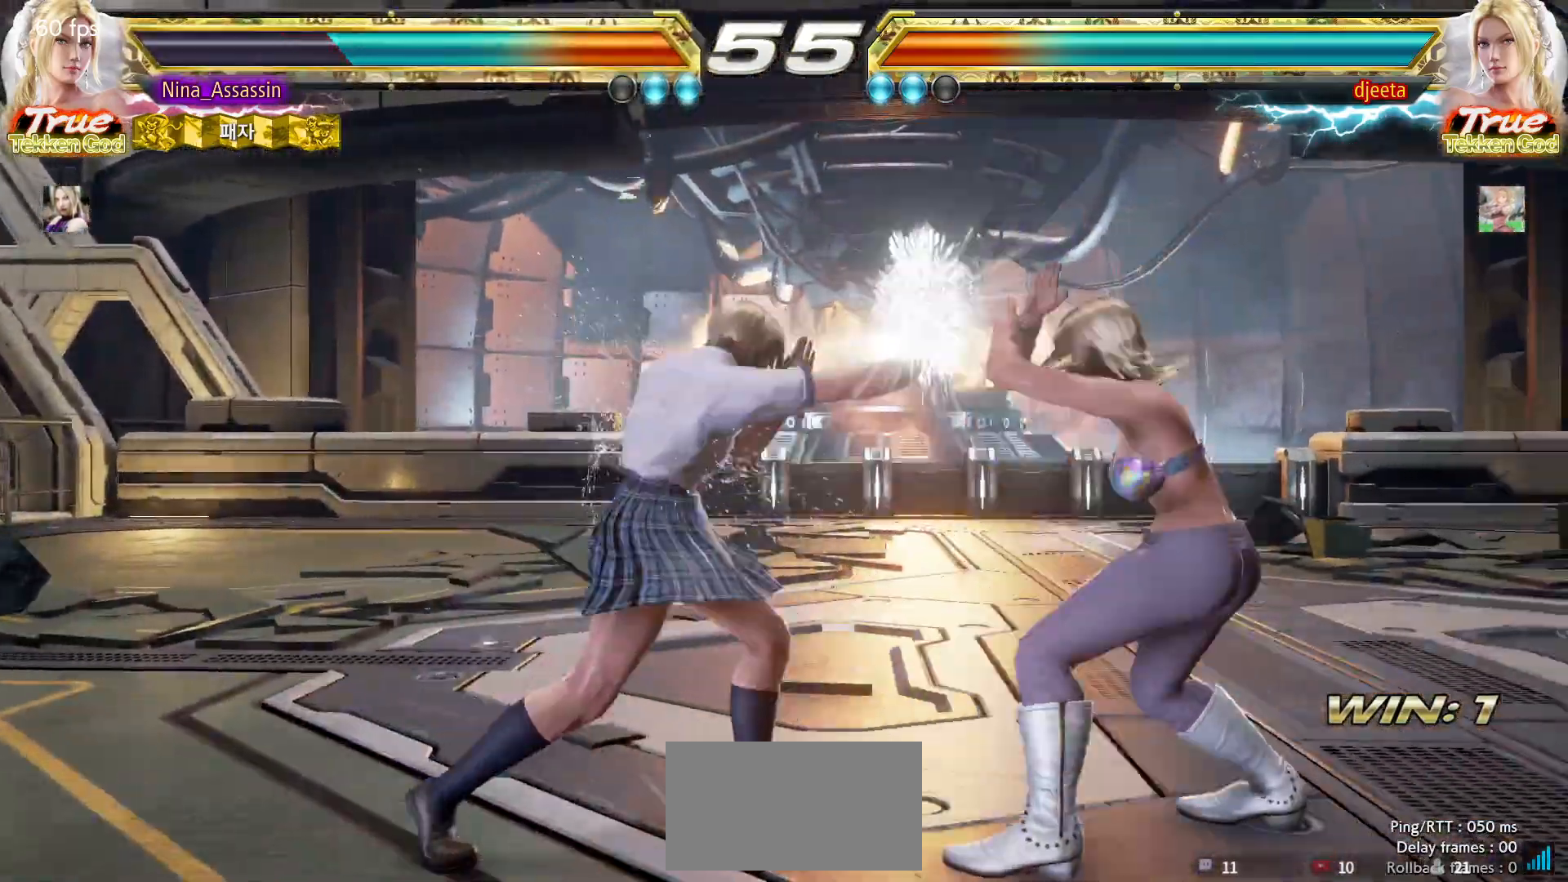
{"dt_ms": 500, "buttons": [], "left_stick": "left", "events": [[33, "left_stick", "down"], [83, "left_stick", "center"], [300, "left_stick", "left"], [367, "left_stick", "center"], [433, "left_stick", "left"]]}
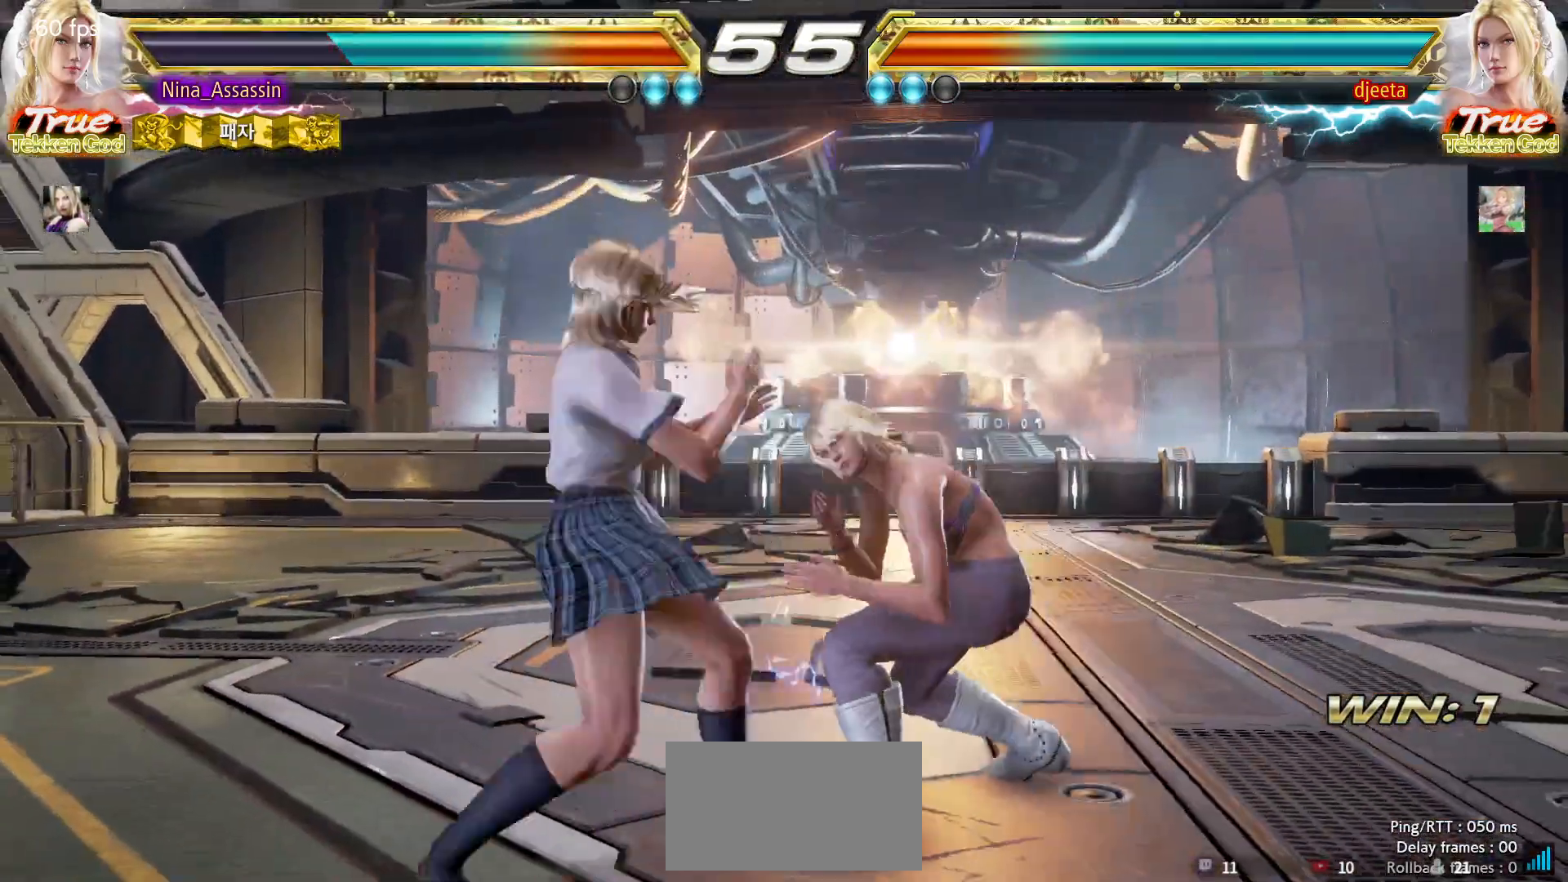
{"dt_ms": 500, "buttons": [], "left_stick": "center", "events": [[200, "left_stick", "down-left"], [467, "left_stick", "center"]]}
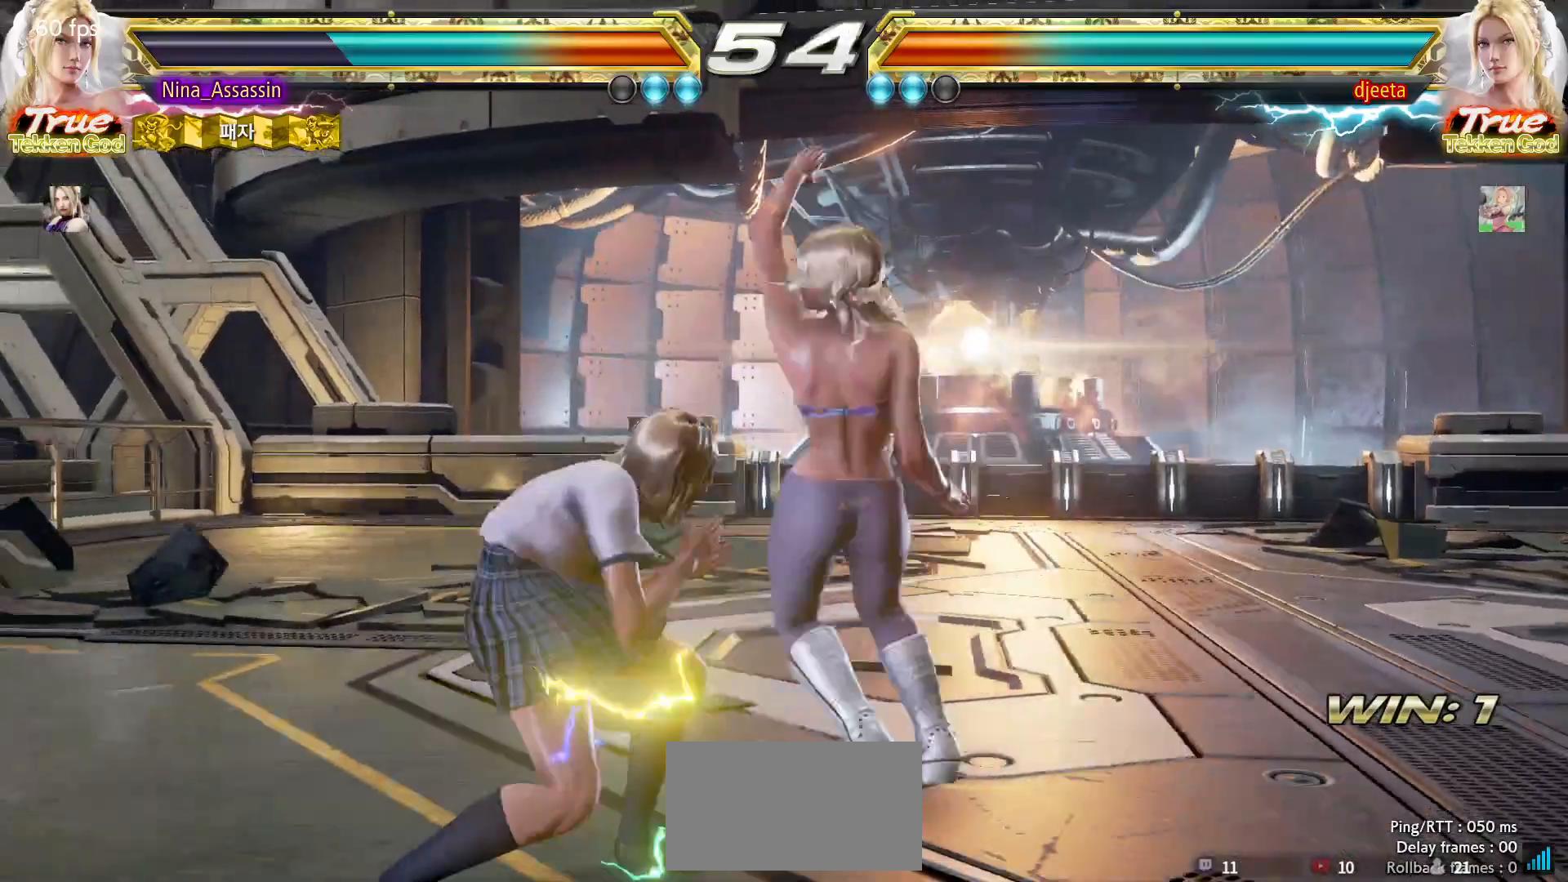
{"dt_ms": 500, "buttons": [], "left_stick": "center", "events": [[17, "left_stick", "left"], [183, "left_stick", "center"], [250, "left_stick", "down-right"], [267, "SQUARE", "down"], [333, "SQUARE", "up"], [383, "left_stick", "center"]]}
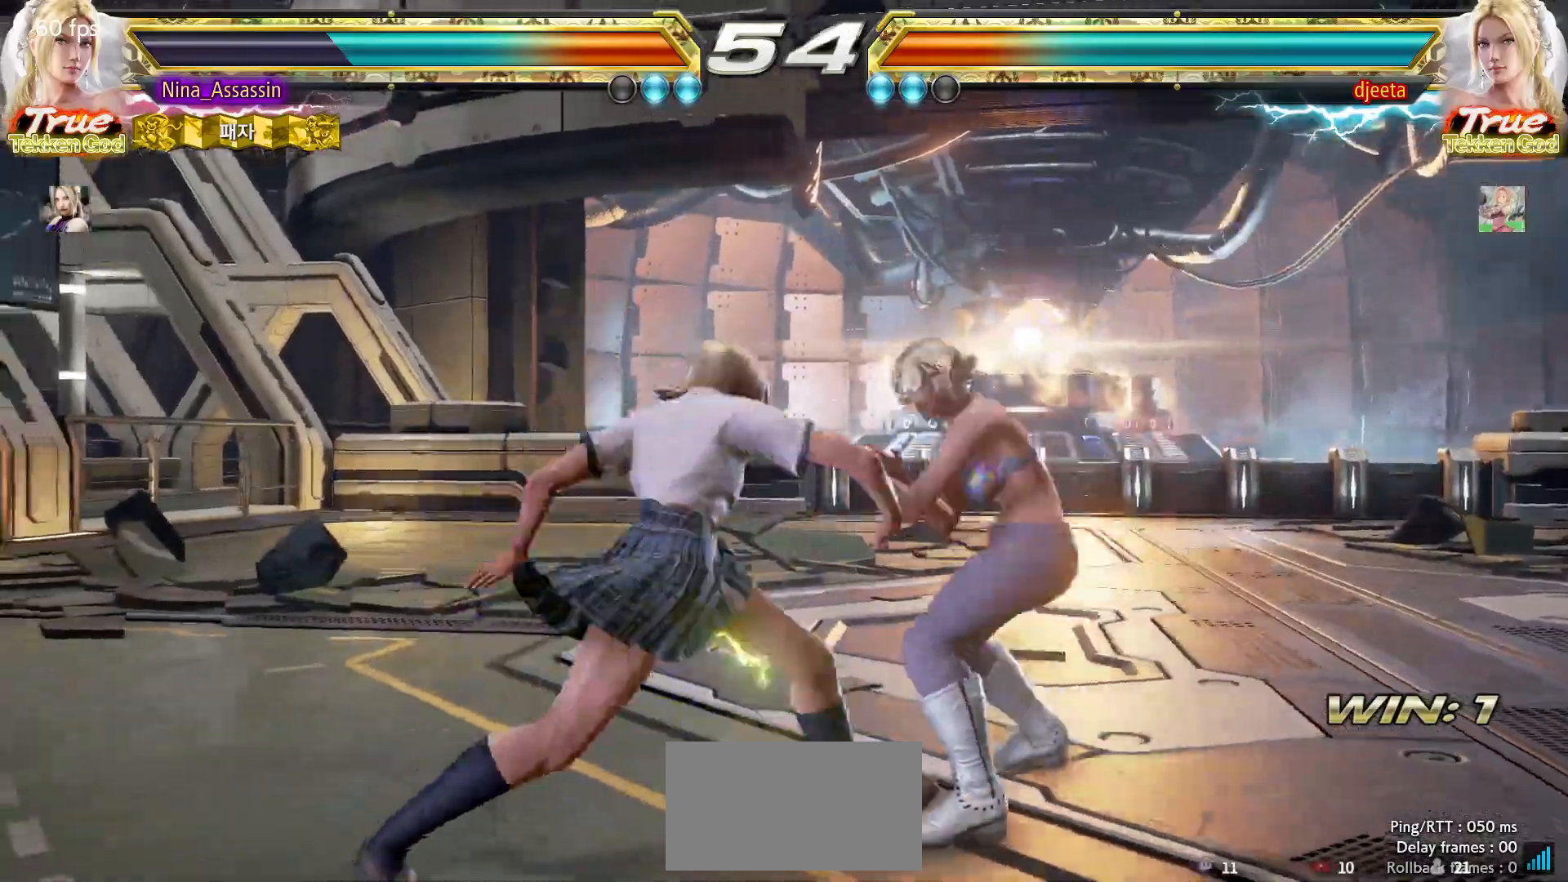
{"dt_ms": 500, "buttons": [], "left_stick": "center", "events": []}
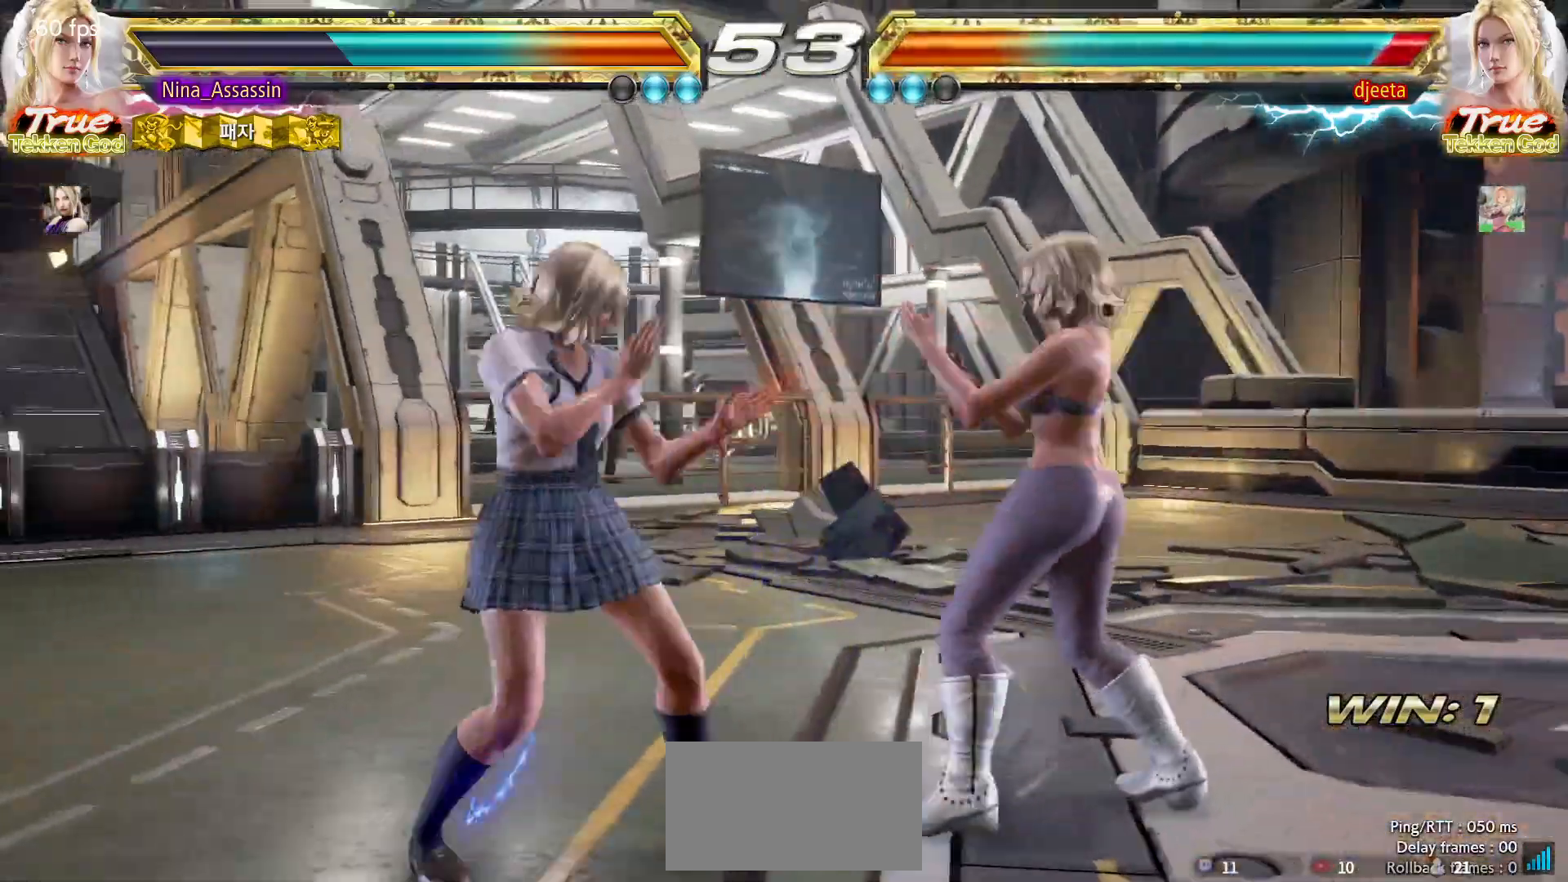
{"dt_ms": 500, "buttons": [], "left_stick": "left", "events": [[200, "SQUARE", "down"], [200, "TRIANGLE", "down"], [250, "TRIANGLE", "up"], [267, "SQUARE", "up"], [433, "left_stick", "left"]]}
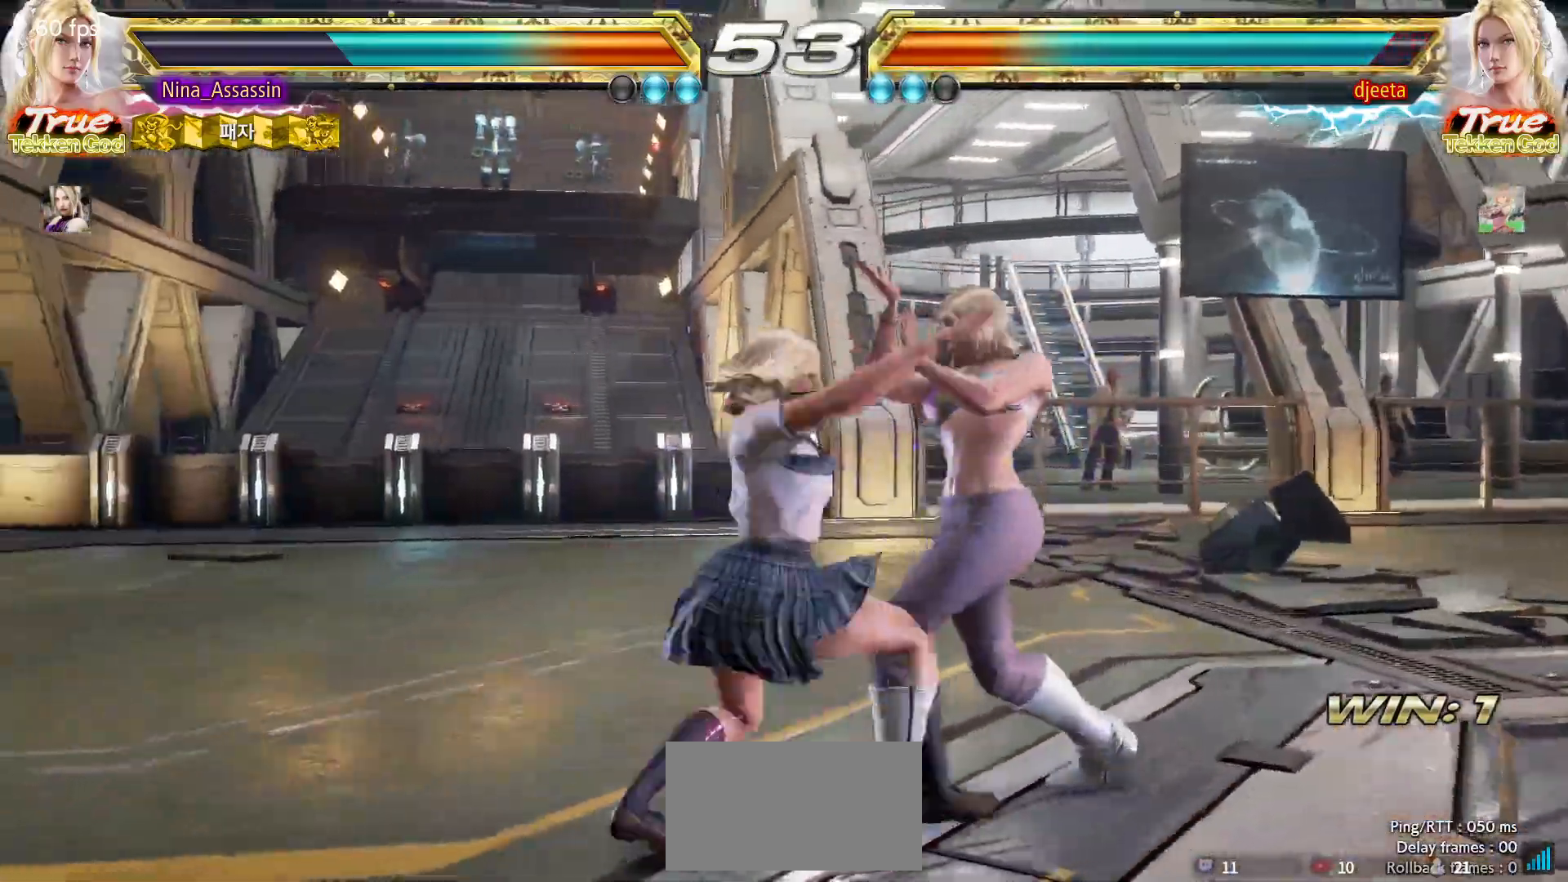
{"dt_ms": 500, "buttons": [], "left_stick": "center", "events": [[133, "left_stick", "center"], [433, "left_stick", "right"], [483, "left_stick", "center"]]}
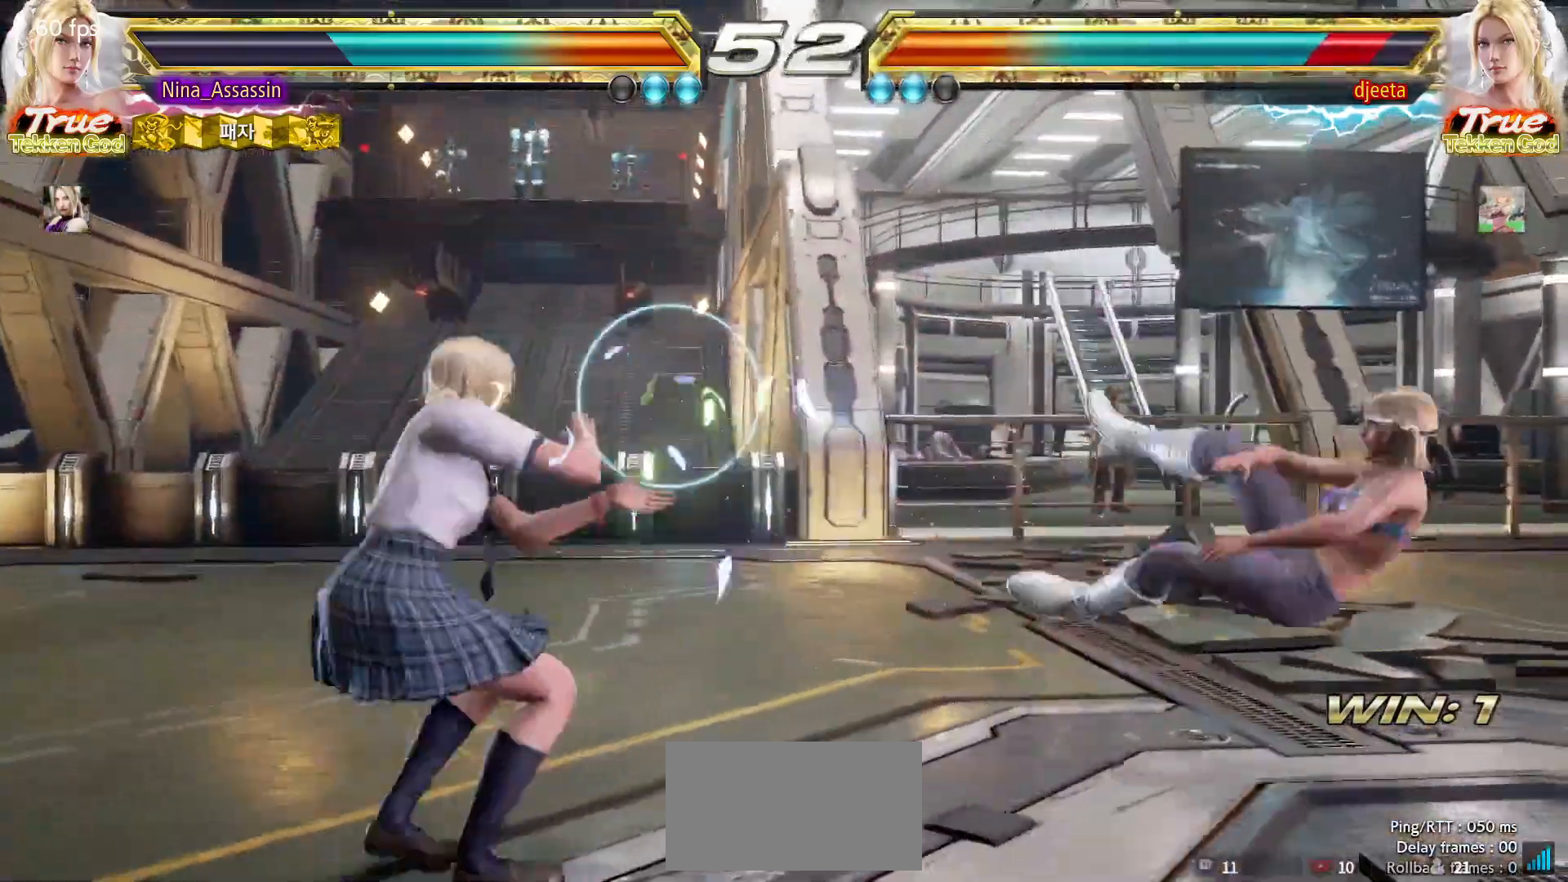
{"dt_ms": 500, "buttons": [], "left_stick": "right", "events": [[50, "left_stick", "right"], [117, "left_stick", "center"], [183, "left_stick", "right"], [250, "left_stick", "center"], [333, "left_stick", "down"], [417, "TRIANGLE", "down"], [417, "left_stick", "right"], [467, "TRIANGLE", "up"]]}
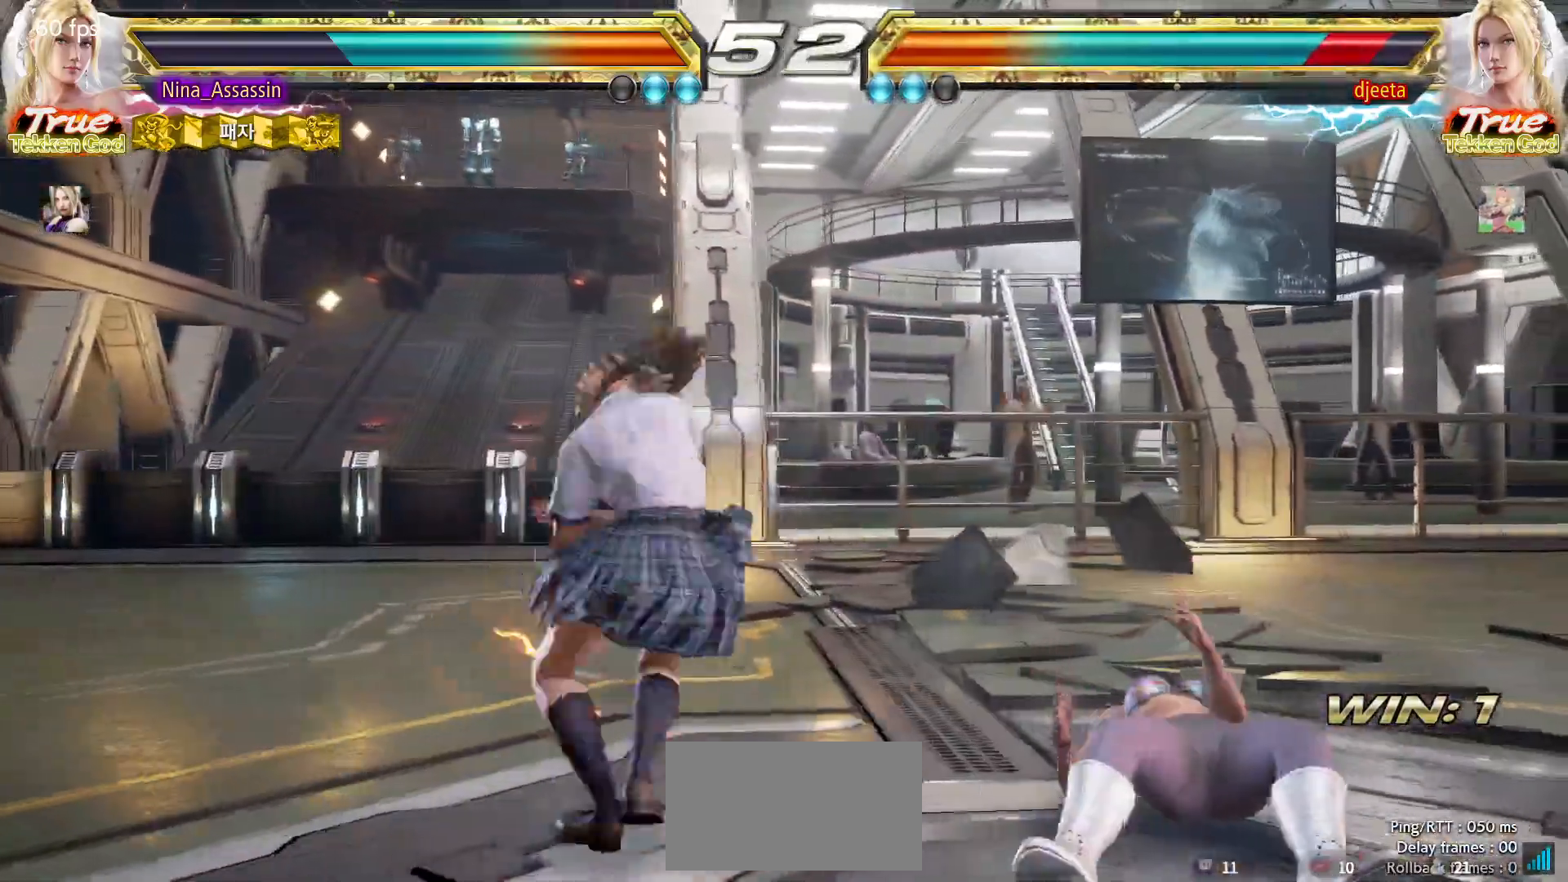
{"dt_ms": 500, "buttons": [], "left_stick": "center", "events": [[50, "SQUARE", "down"], [117, "SQUARE", "up"], [217, "left_stick", "center"]]}
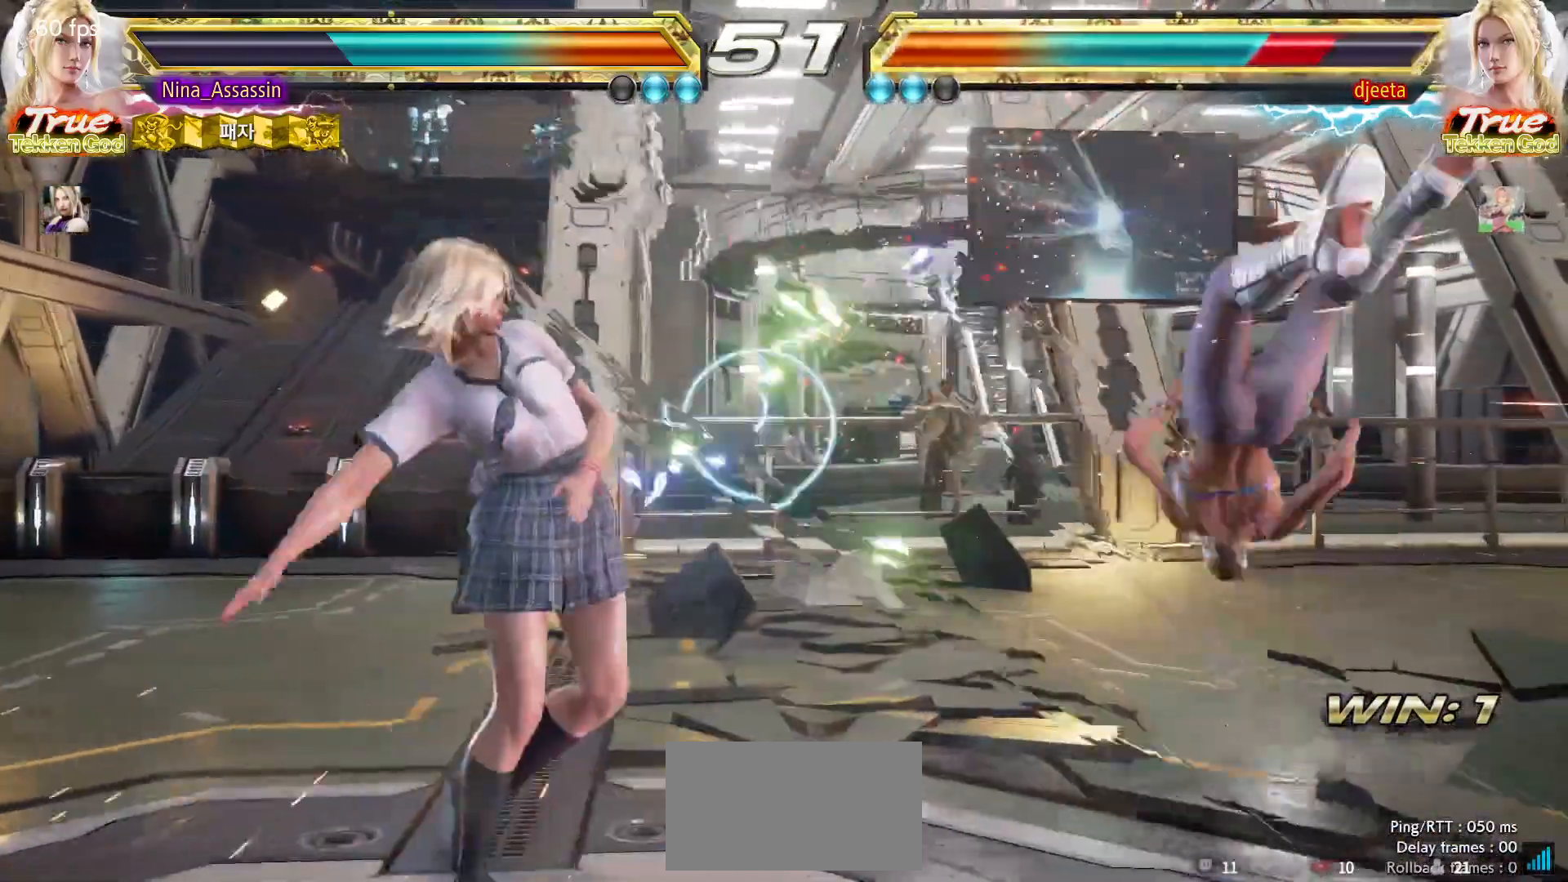
{"dt_ms": 500, "buttons": [], "left_stick": "center", "events": [[100, "left_stick", "right"], [150, "left_stick", "center"], [233, "left_stick", "right"], [300, "left_stick", "center"], [383, "left_stick", "right"], [450, "left_stick", "center"]]}
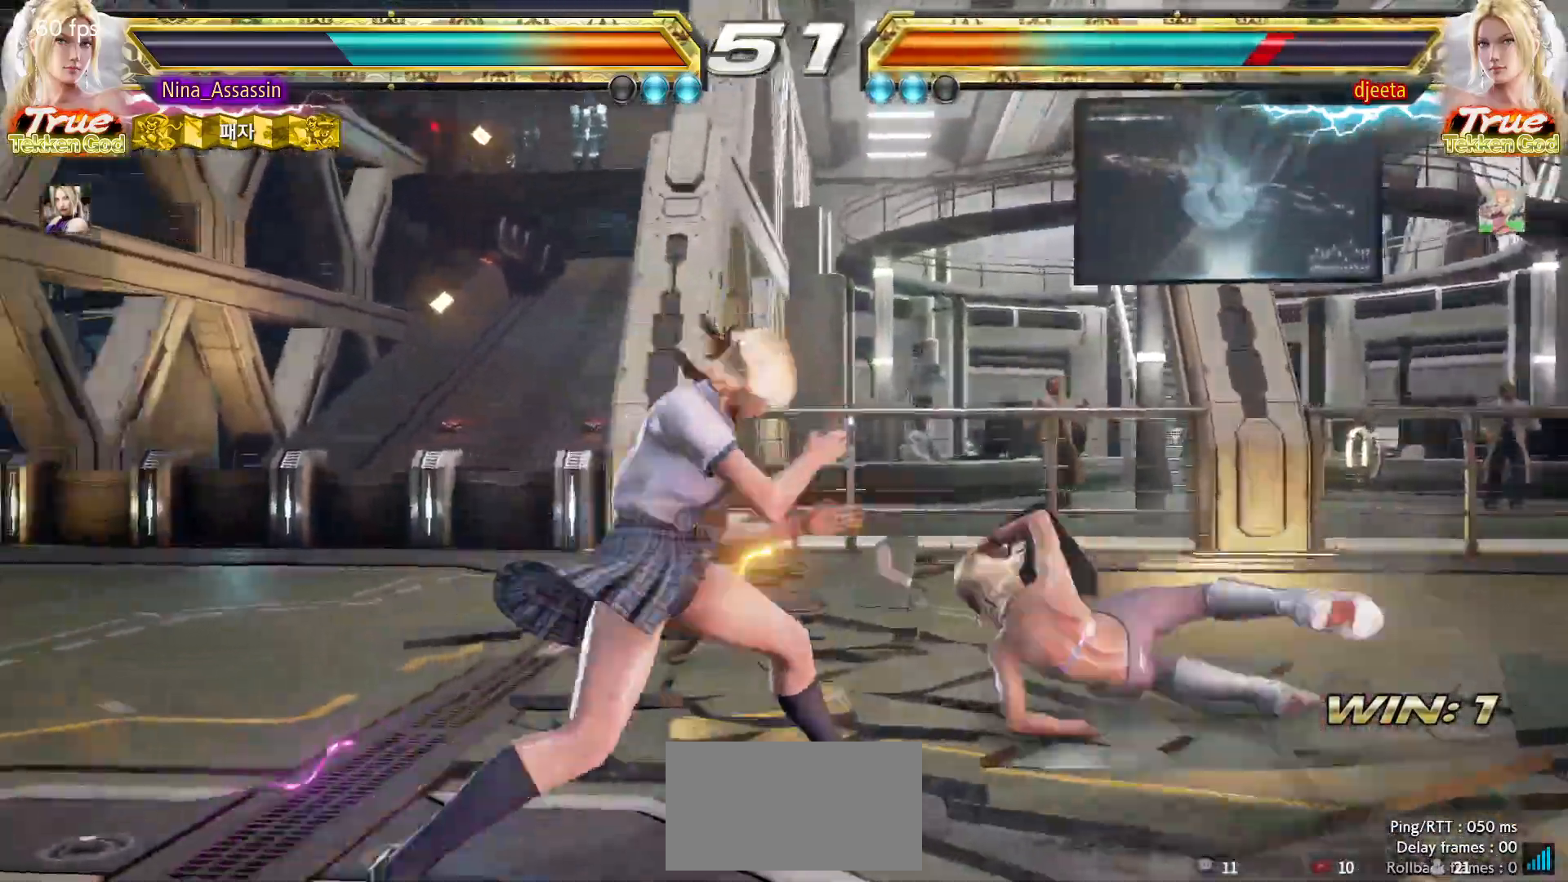
{"dt_ms": 500, "buttons": [], "left_stick": "left", "events": [[33, "left_stick", "down-left"], [50, "CROSS", "down"], [117, "CROSS", "up"], [183, "TRIANGLE", "down"], [183, "left_stick", "center"], [250, "TRIANGLE", "up"], [383, "left_stick", "left"]]}
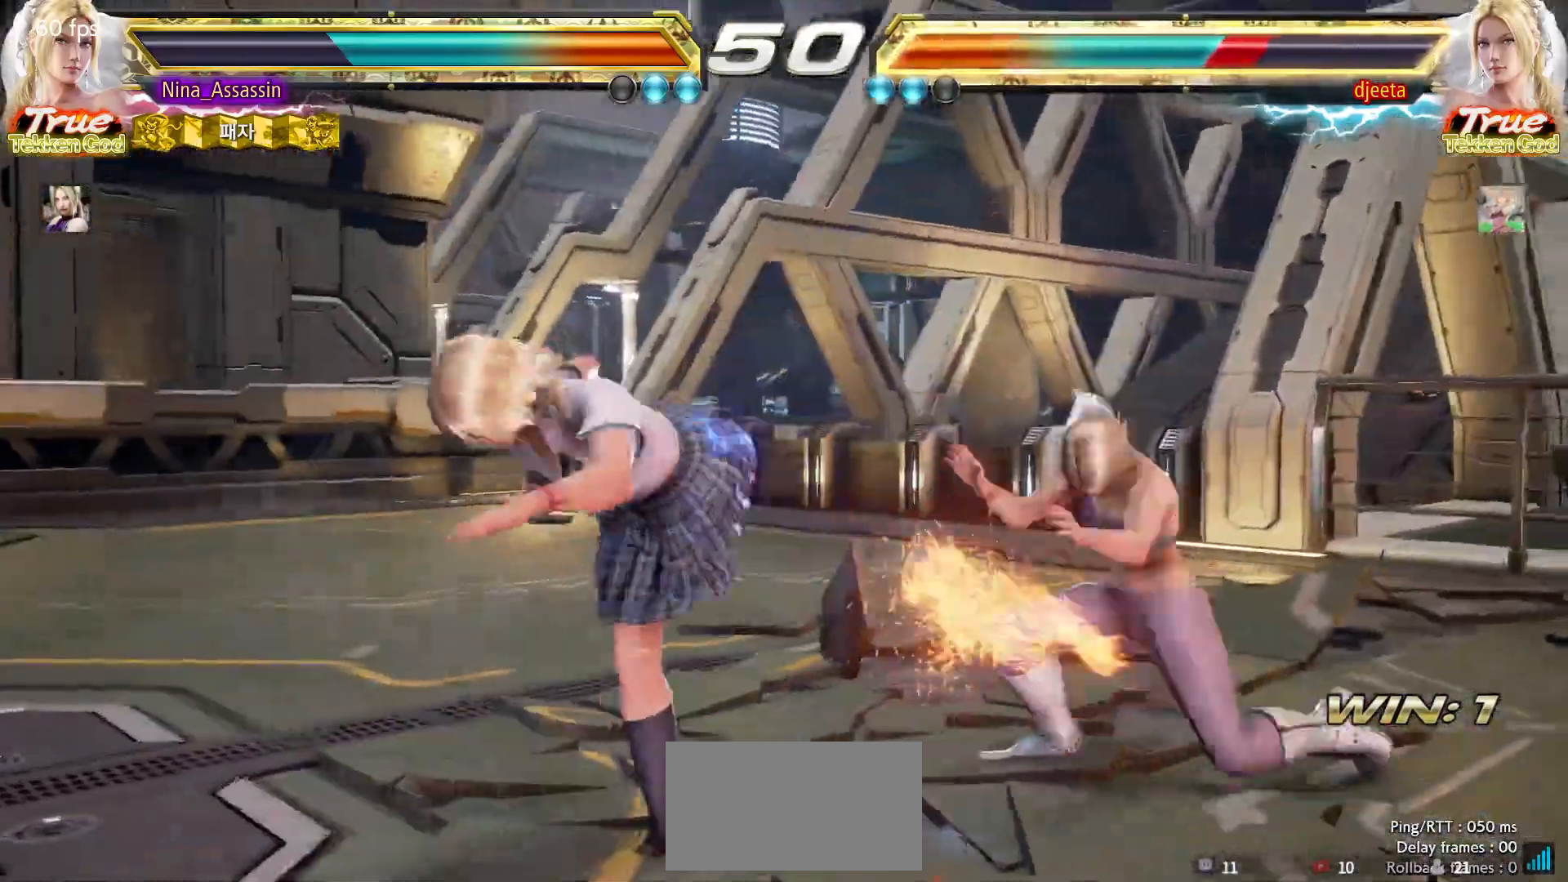
{"dt_ms": 500, "buttons": [], "left_stick": "center", "events": [[267, "left_stick", "center"], [317, "left_stick", "down-right"], [350, "SQUARE", "down"], [417, "SQUARE", "up"], [500, "left_stick", "center"]]}
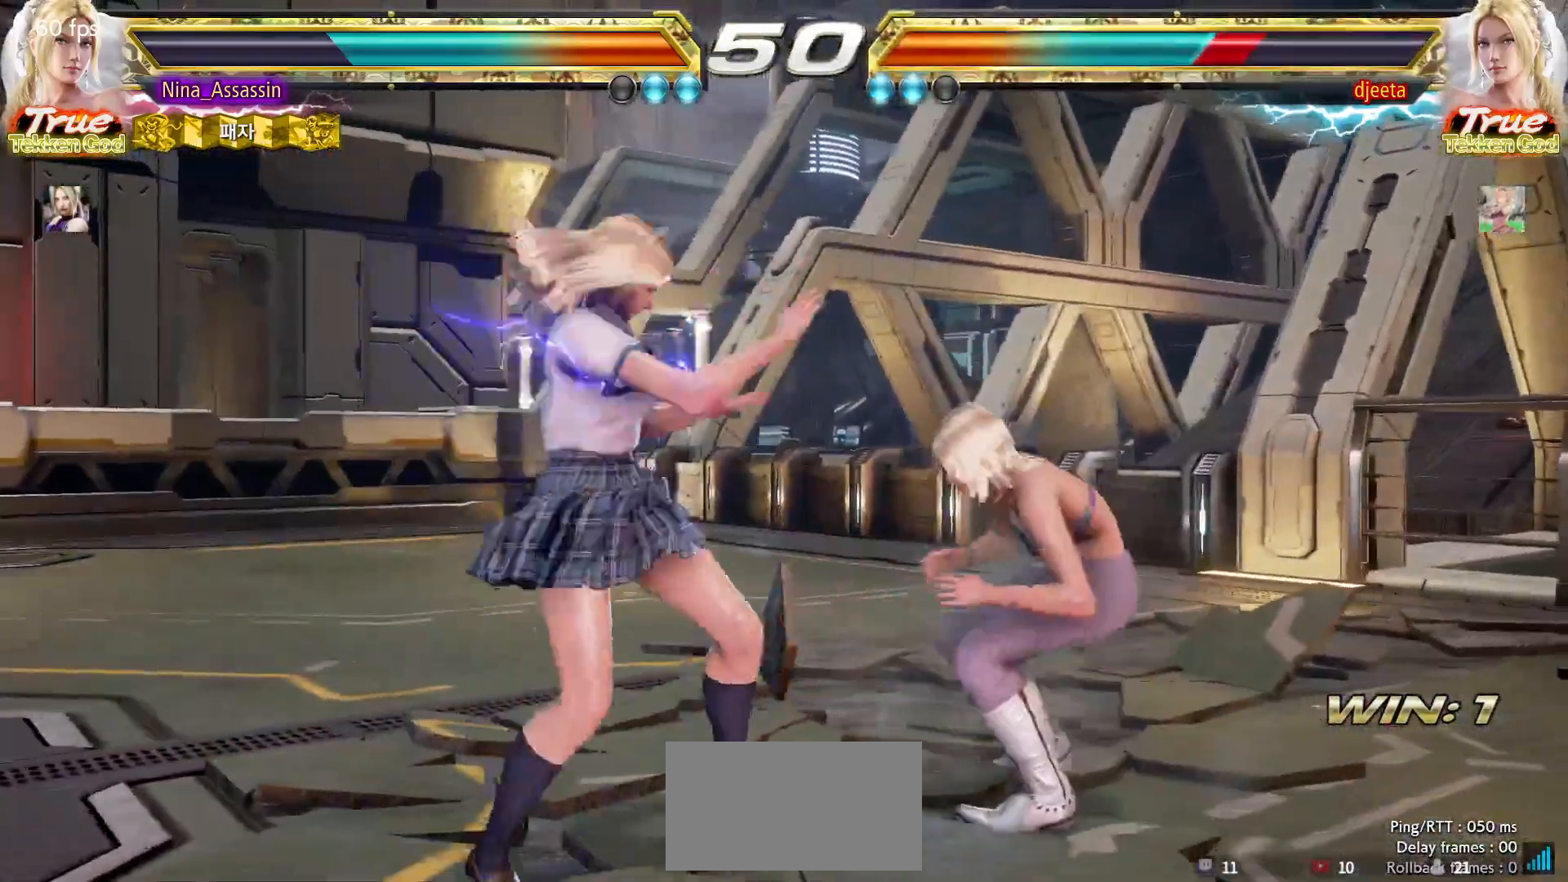
{"dt_ms": 500, "buttons": [], "left_stick": "center", "events": [[433, "left_stick", "down"], [483, "left_stick", "center"]]}
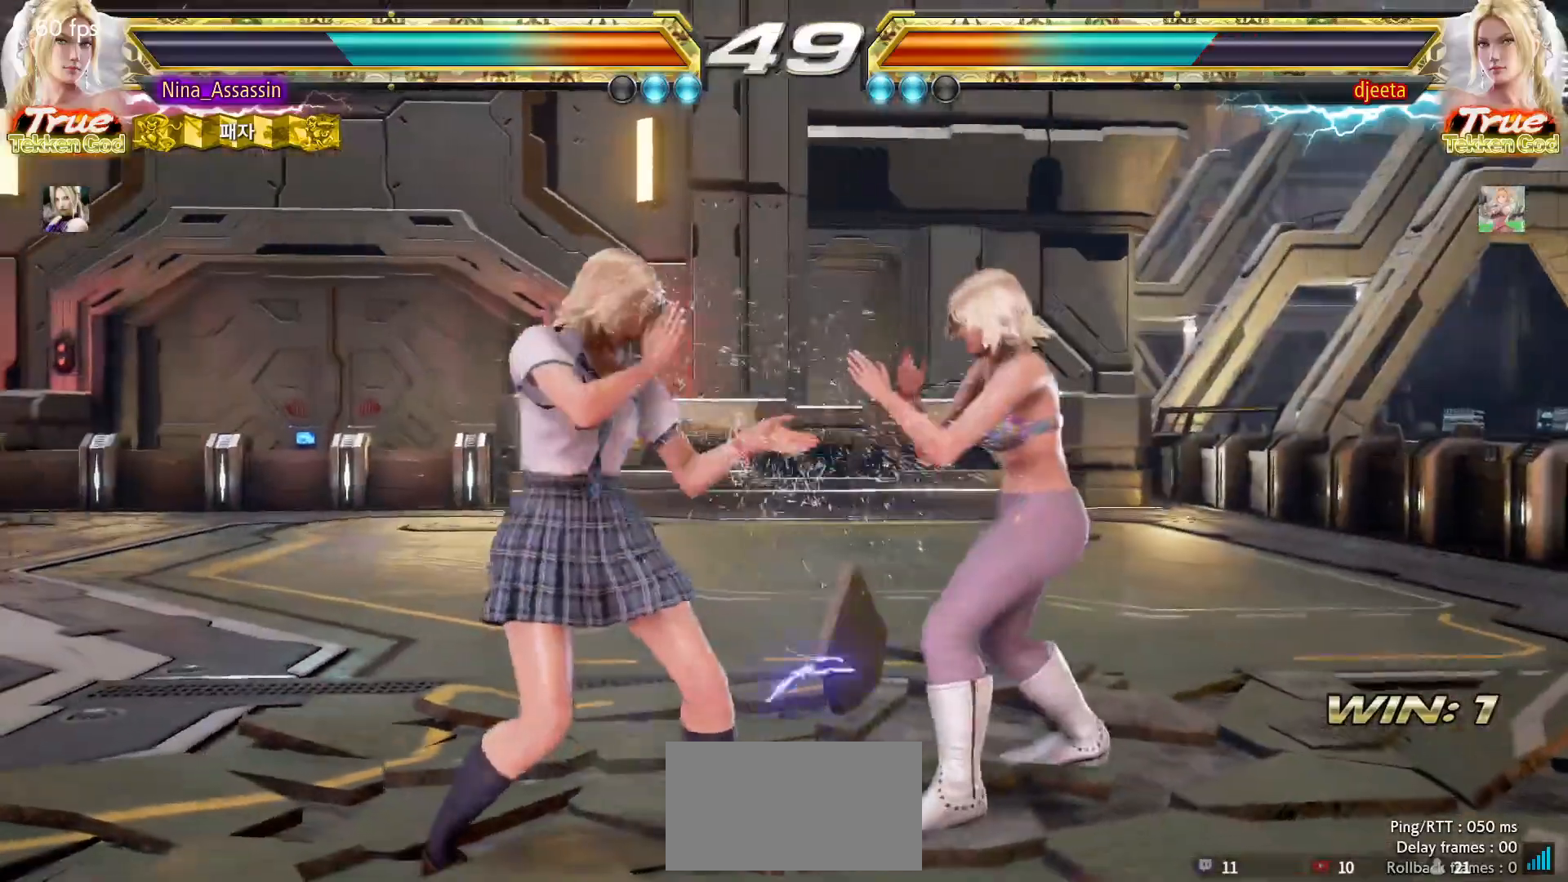
{"dt_ms": 500, "buttons": [], "left_stick": "left", "events": [[150, "TRIANGLE", "down"], [200, "TRIANGLE", "up"], [317, "left_stick", "left"]]}
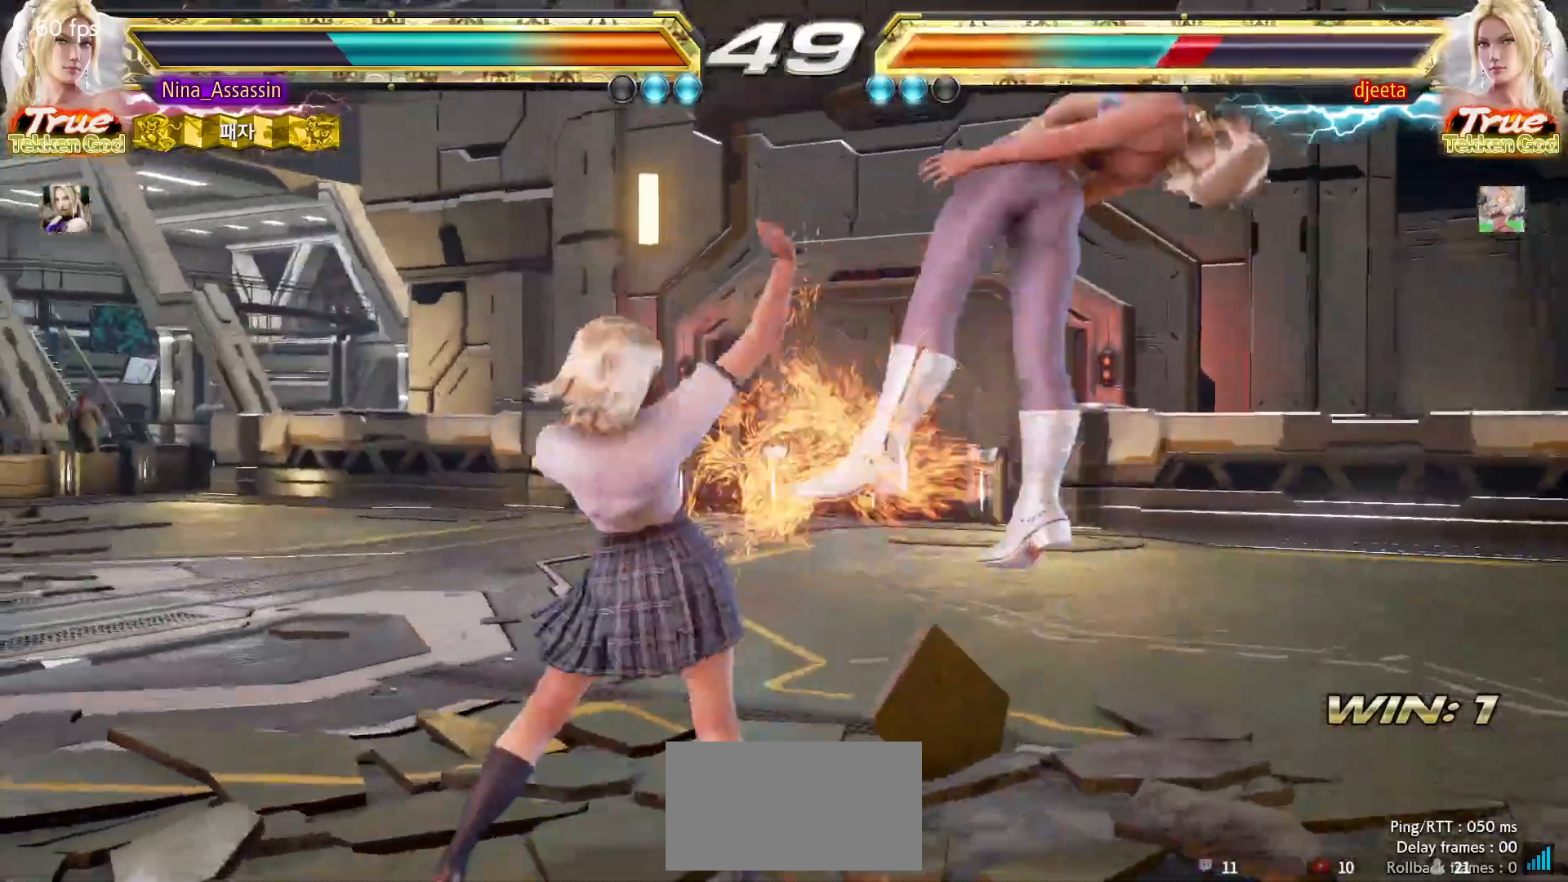
{"dt_ms": 1000, "buttons": [], "left_stick": "up"}
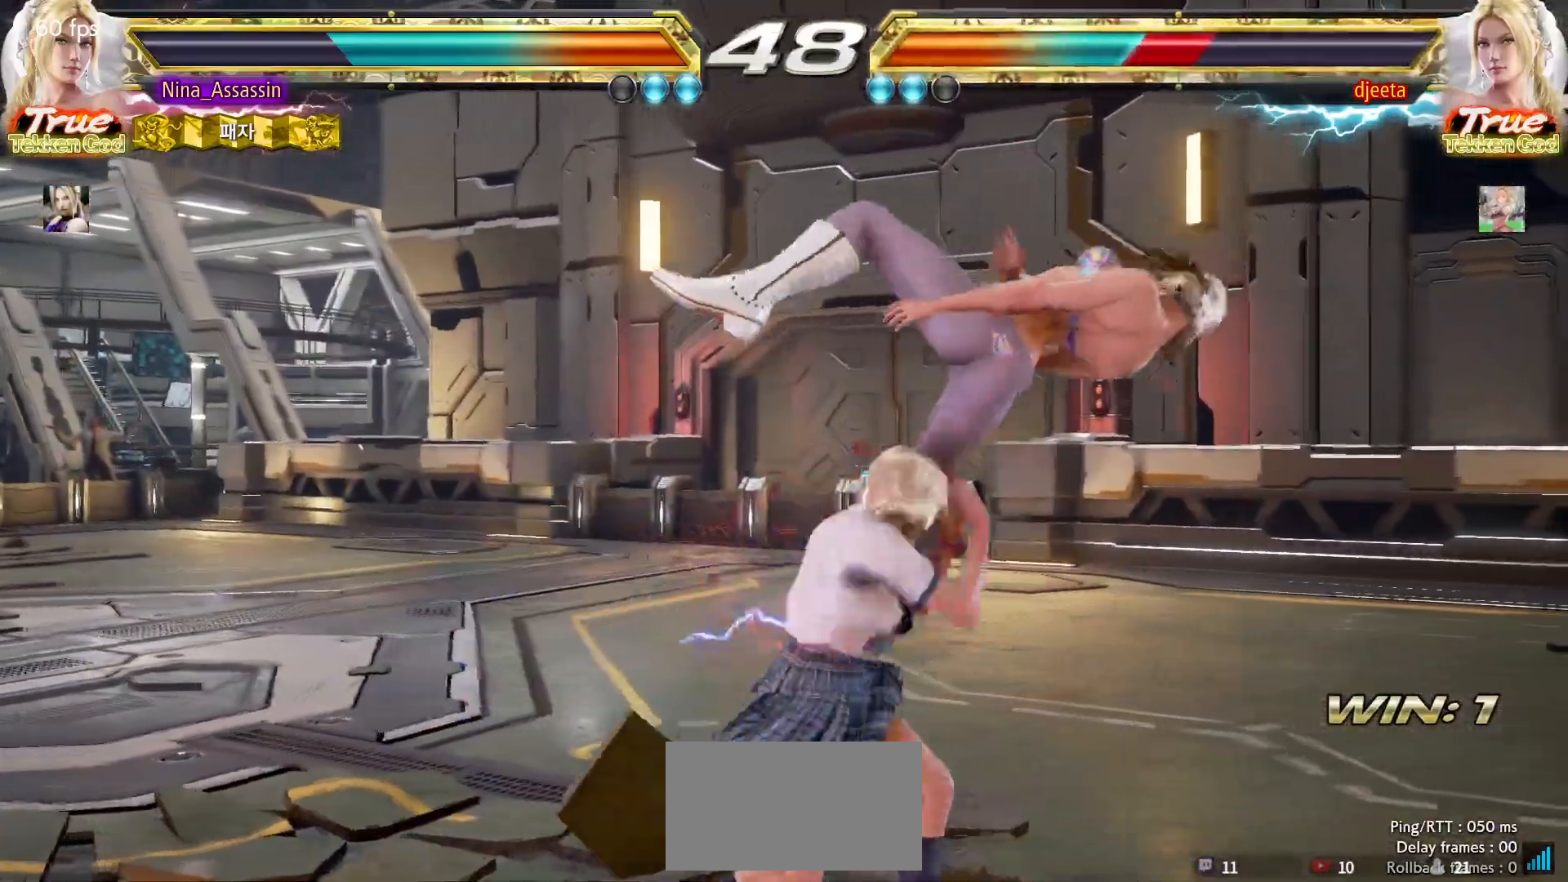
{"dt_ms": 500, "buttons": [], "left_stick": "left", "events": [[67, "left_stick", "center"], [267, "SQUARE", "down"], [317, "SQUARE", "up"], [433, "left_stick", "left"]]}
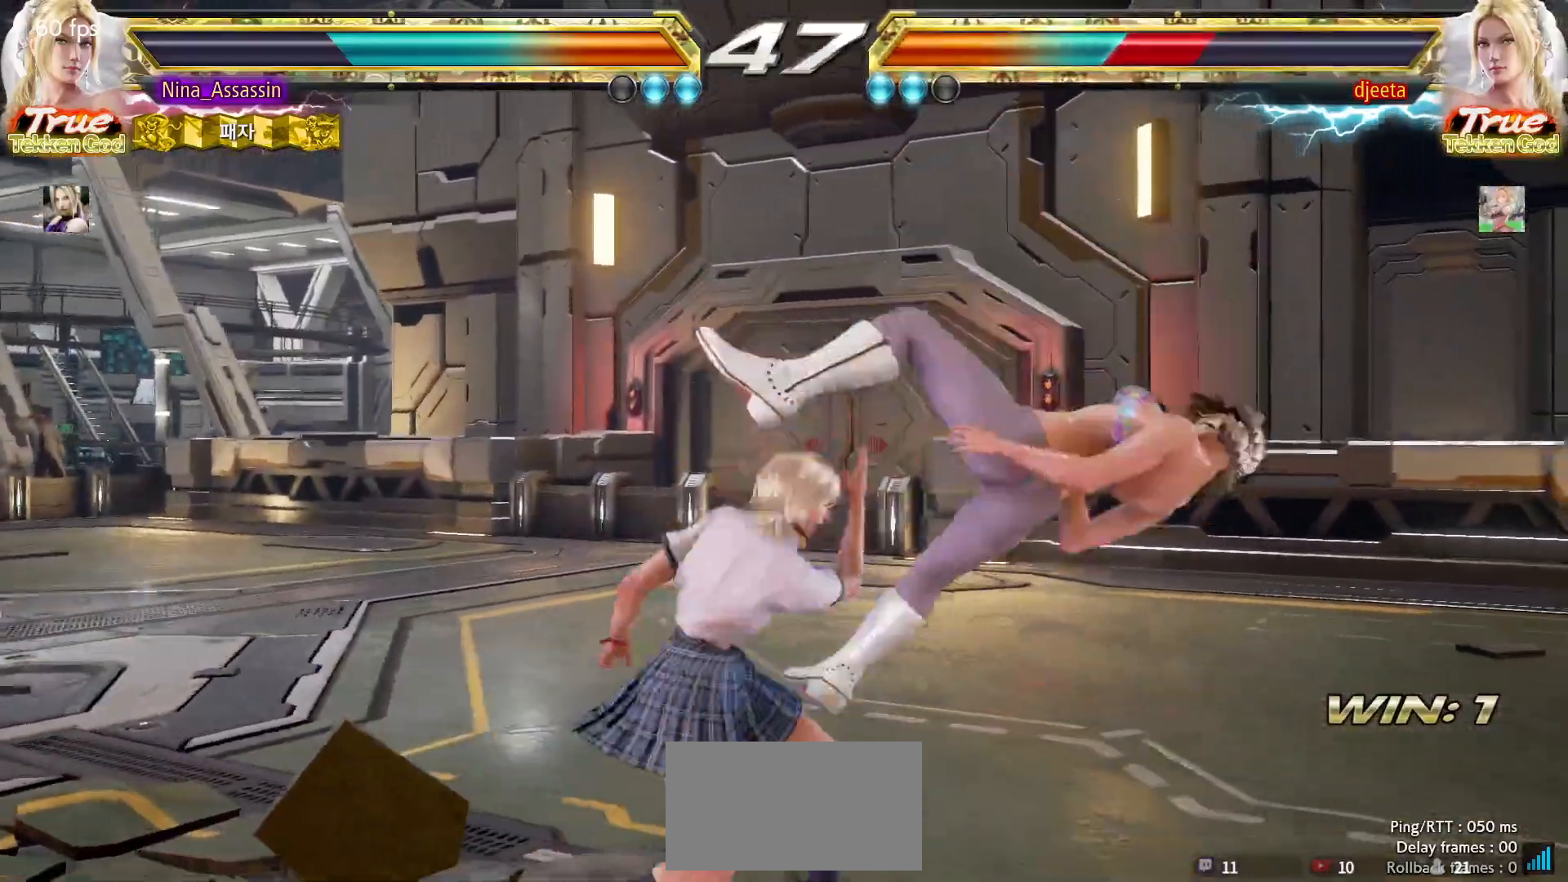
{"dt_ms": 500, "buttons": [], "left_stick": "right", "events": [[217, "left_stick", "right"], [233, "TRIANGLE", "down"], [300, "TRIANGLE", "up"], [350, "SQUARE", "down"], [400, "SQUARE", "up"], [483, "CIRCLE", "down"], [500, "CIRCLE", "up"]]}
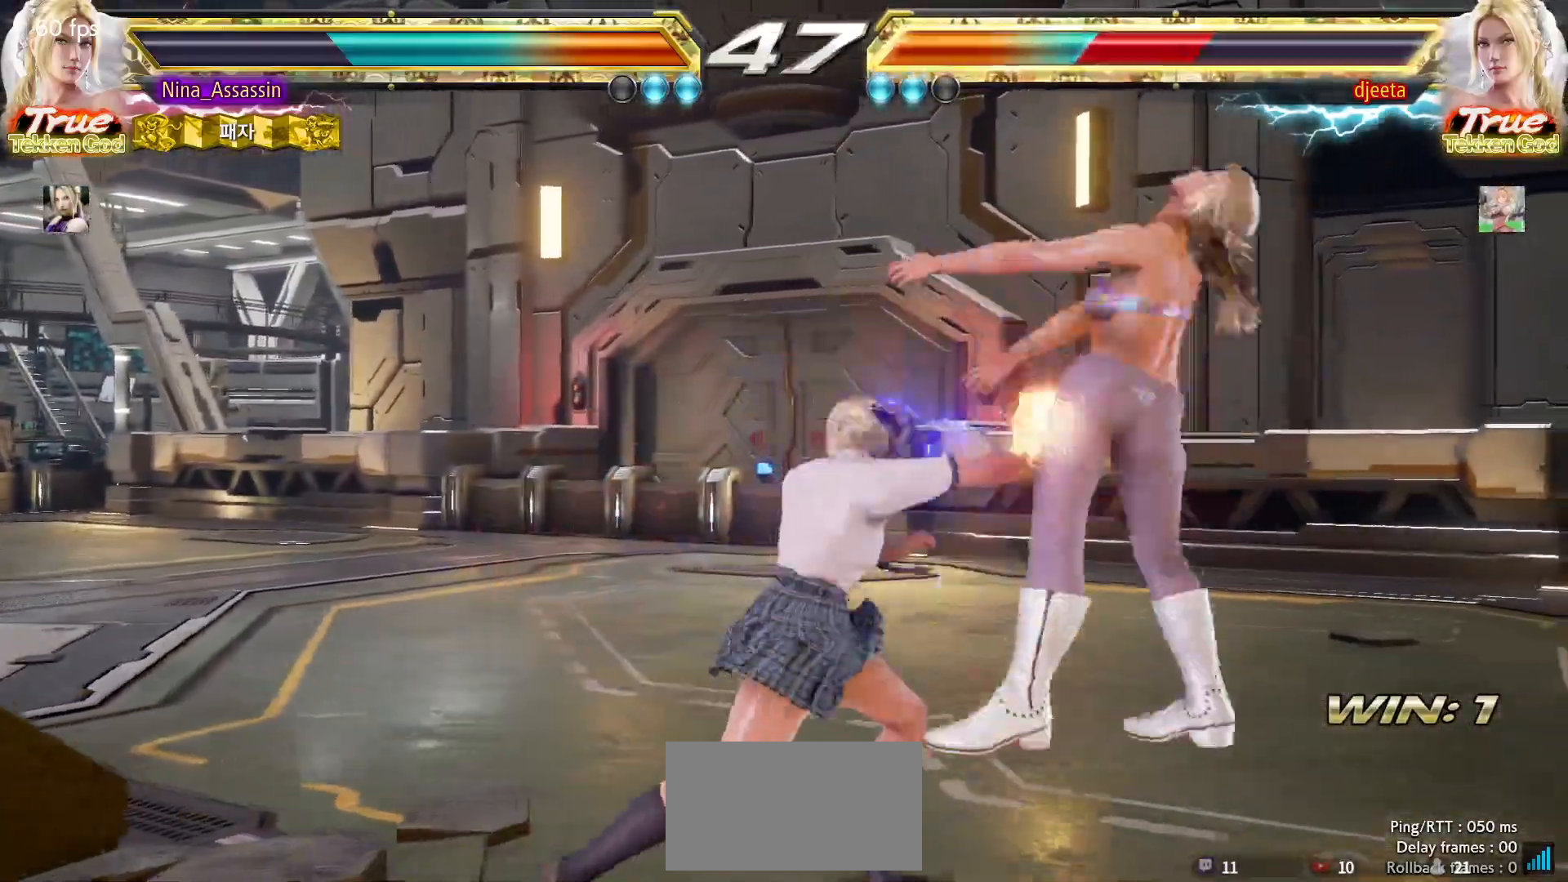
{"dt_ms": 500, "buttons": ["CIRCLE"], "left_stick": "right", "events": [[50, "CIRCLE", "down"], [83, "CIRCLE", "up"], [150, "CIRCLE", "down"], [183, "CIRCLE", "up"], [233, "CIRCLE", "down"], [267, "CIRCLE", "up"], [317, "CIRCLE", "down"], [350, "CIRCLE", "up"], [400, "CIRCLE", "down"], [433, "CIRCLE", "up"], [483, "CIRCLE", "down"]]}
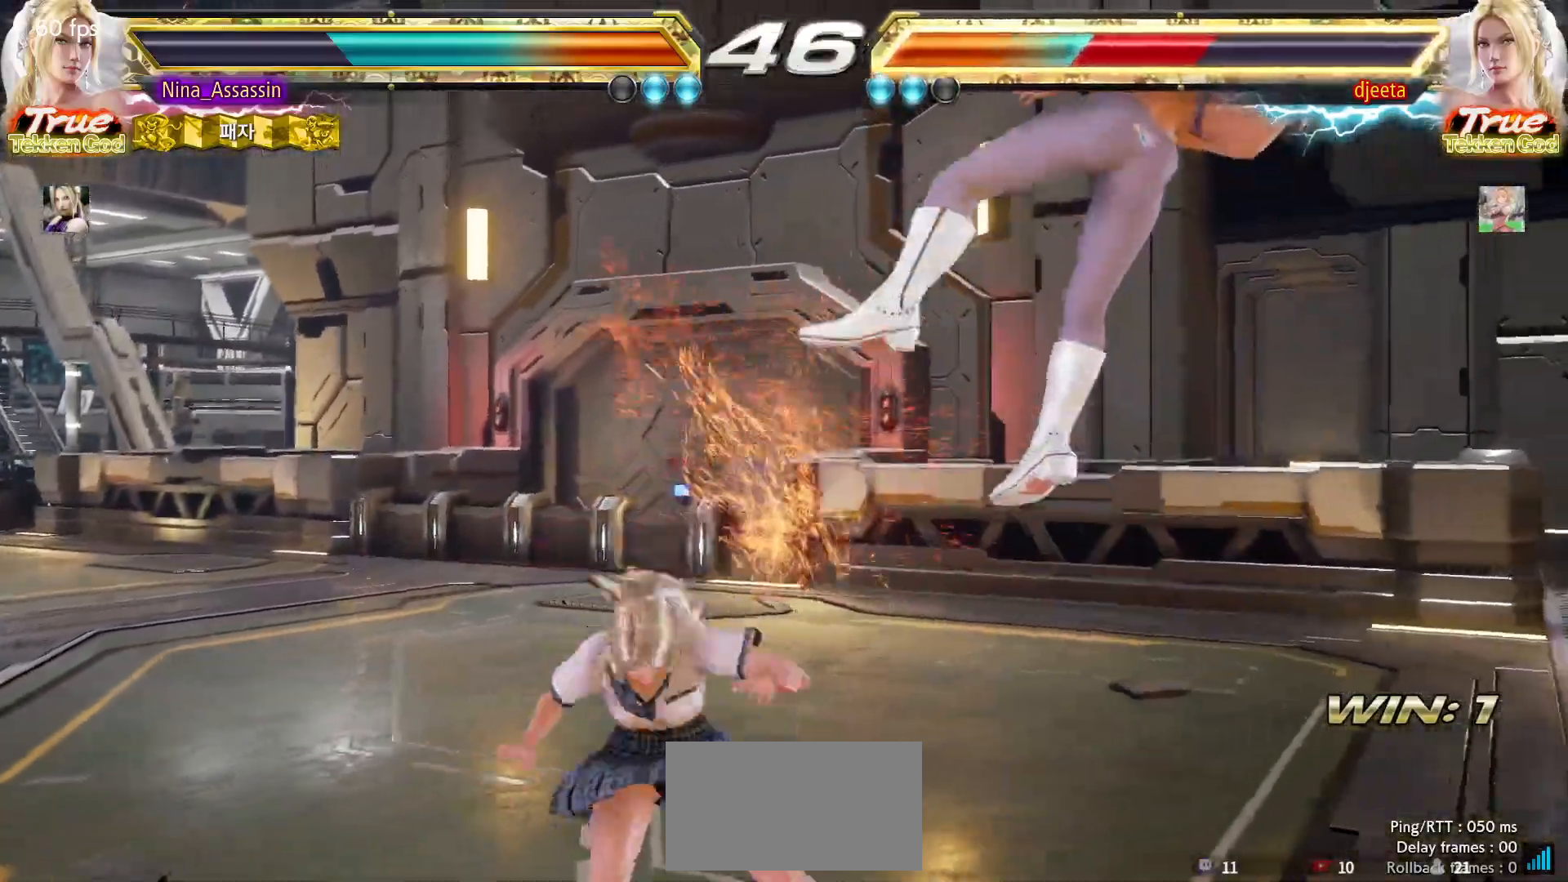
{"dt_ms": 500, "buttons": [], "left_stick": "center", "events": [[17, "CIRCLE", "up"], [67, "CIRCLE", "down"], [100, "CIRCLE", "up"], [233, "left_stick", "center"]]}